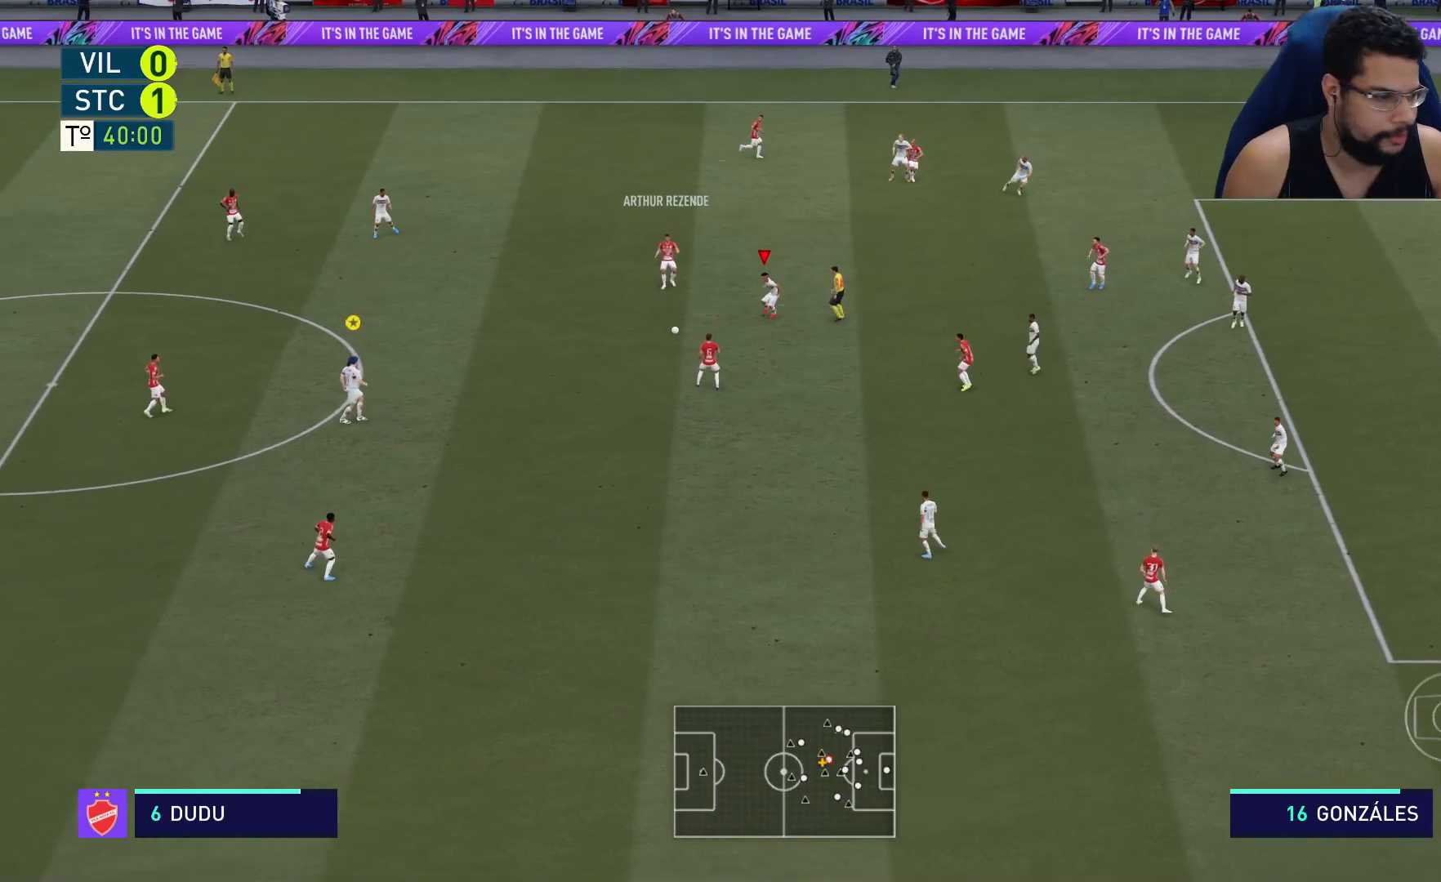
Gameplay with a controller (Xbox layout); each line is a JSON object with the inputs held at the frame after it. "events" lists button and stick changes between this image and that frame as [ms after this image, input, new state], when the widget could be followed in between.
{"buttons": ["R2"], "left_stick": "down", "right_stick": "center", "events": []}
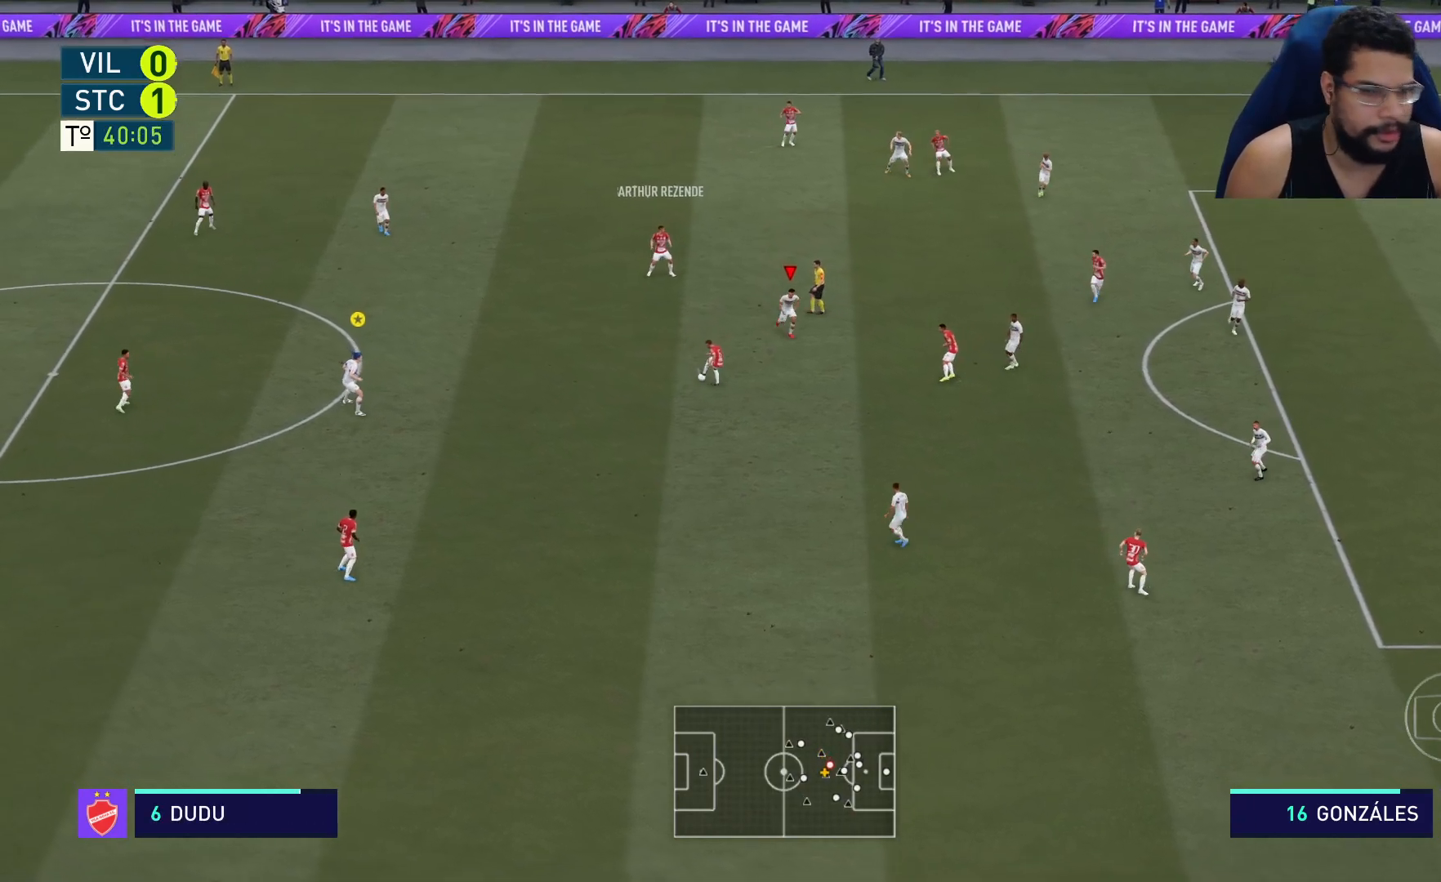
{"buttons": ["L2", "R2"], "left_stick": "down", "right_stick": "center", "events": [[350, "L2", "down"]]}
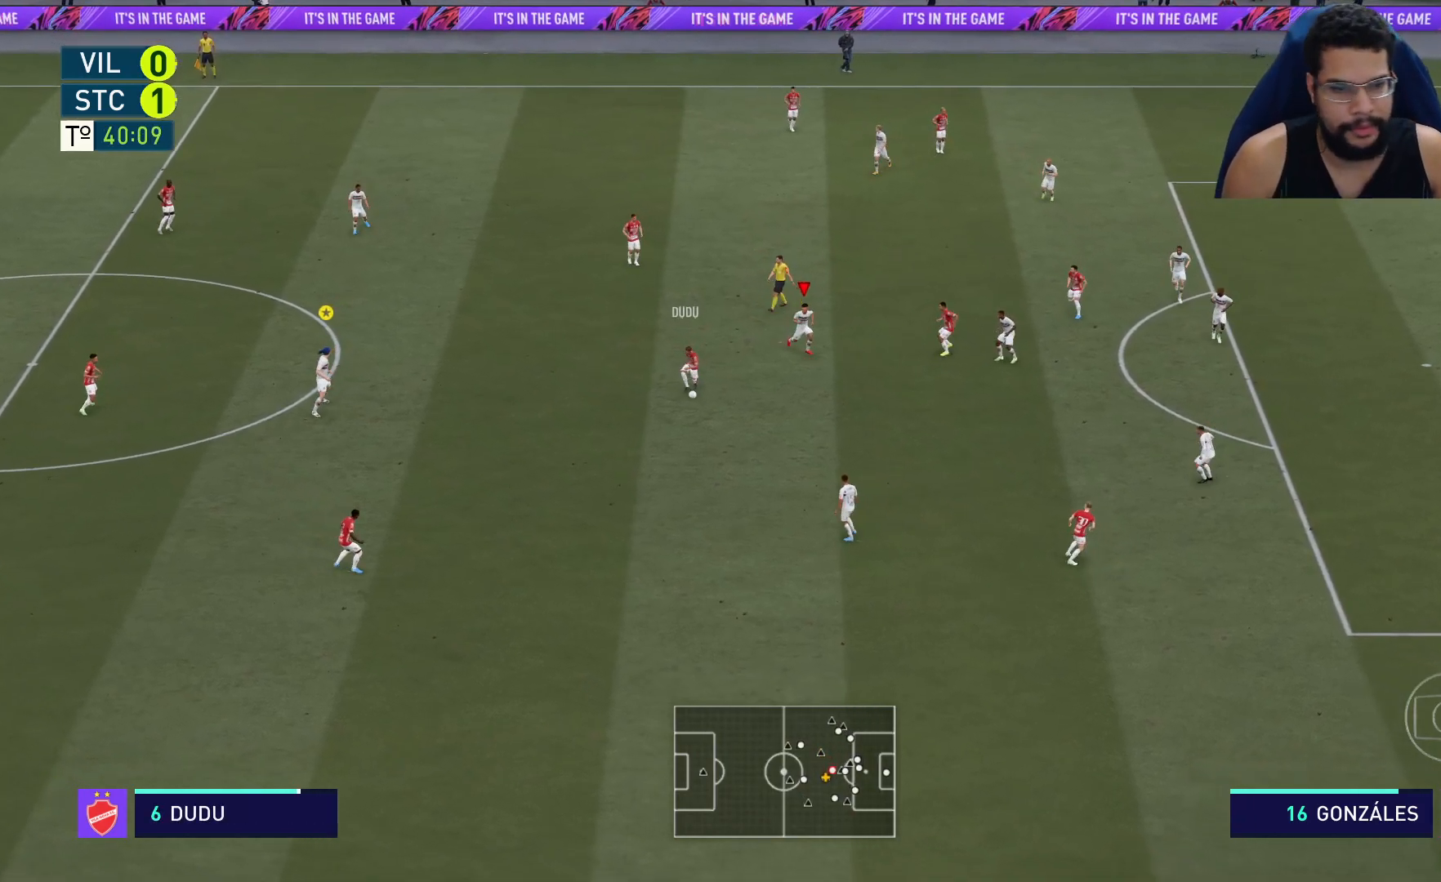
{"buttons": ["L2", "R2"], "left_stick": "down", "right_stick": "center", "events": []}
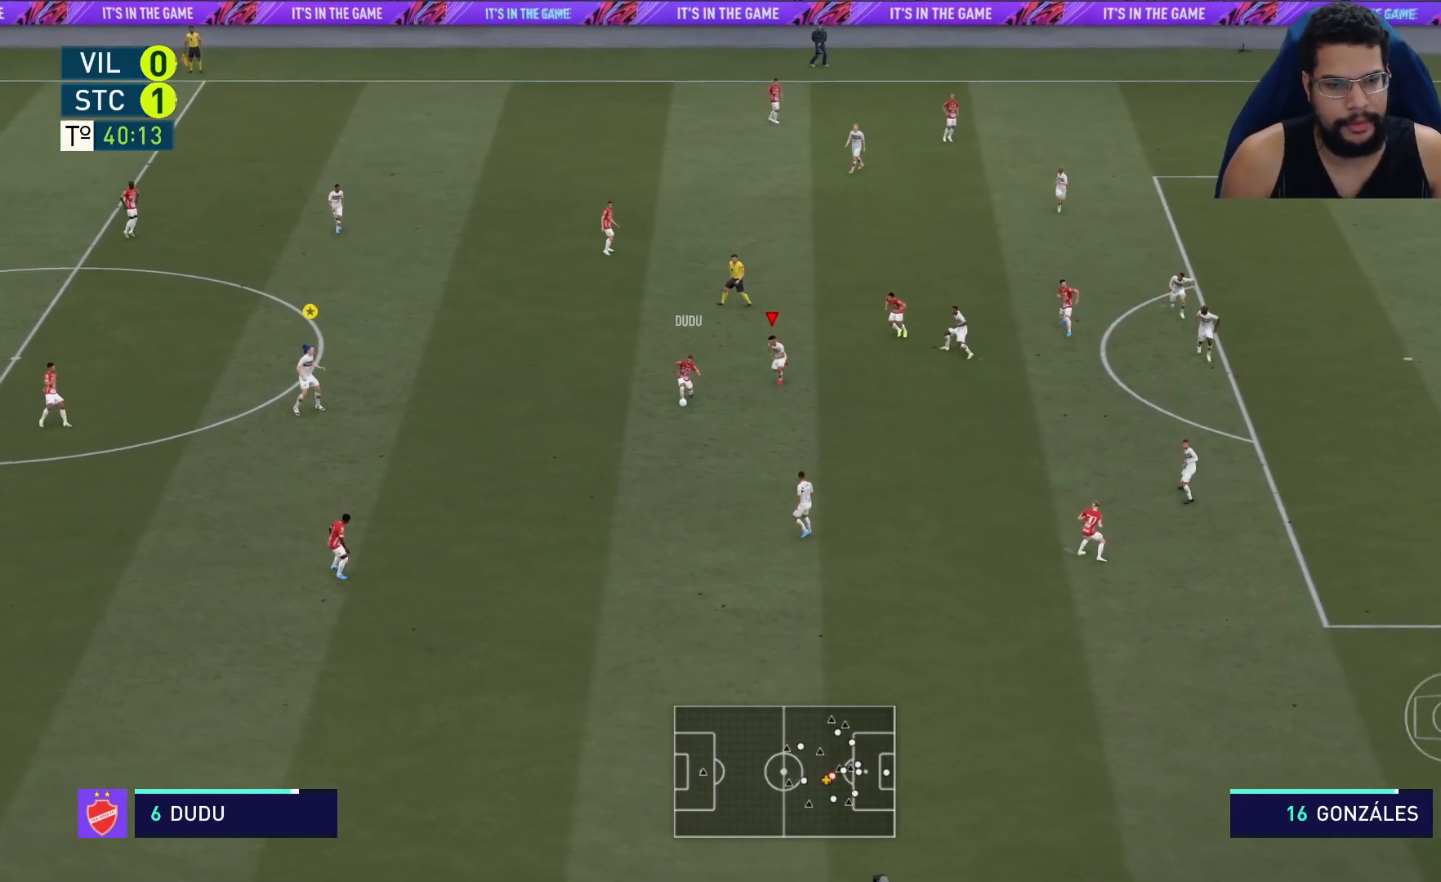
{"buttons": ["X", "L2", "R2"], "left_stick": "down-left", "right_stick": "center", "events": [[217, "left_stick", "down-left"], [467, "X", "down"]]}
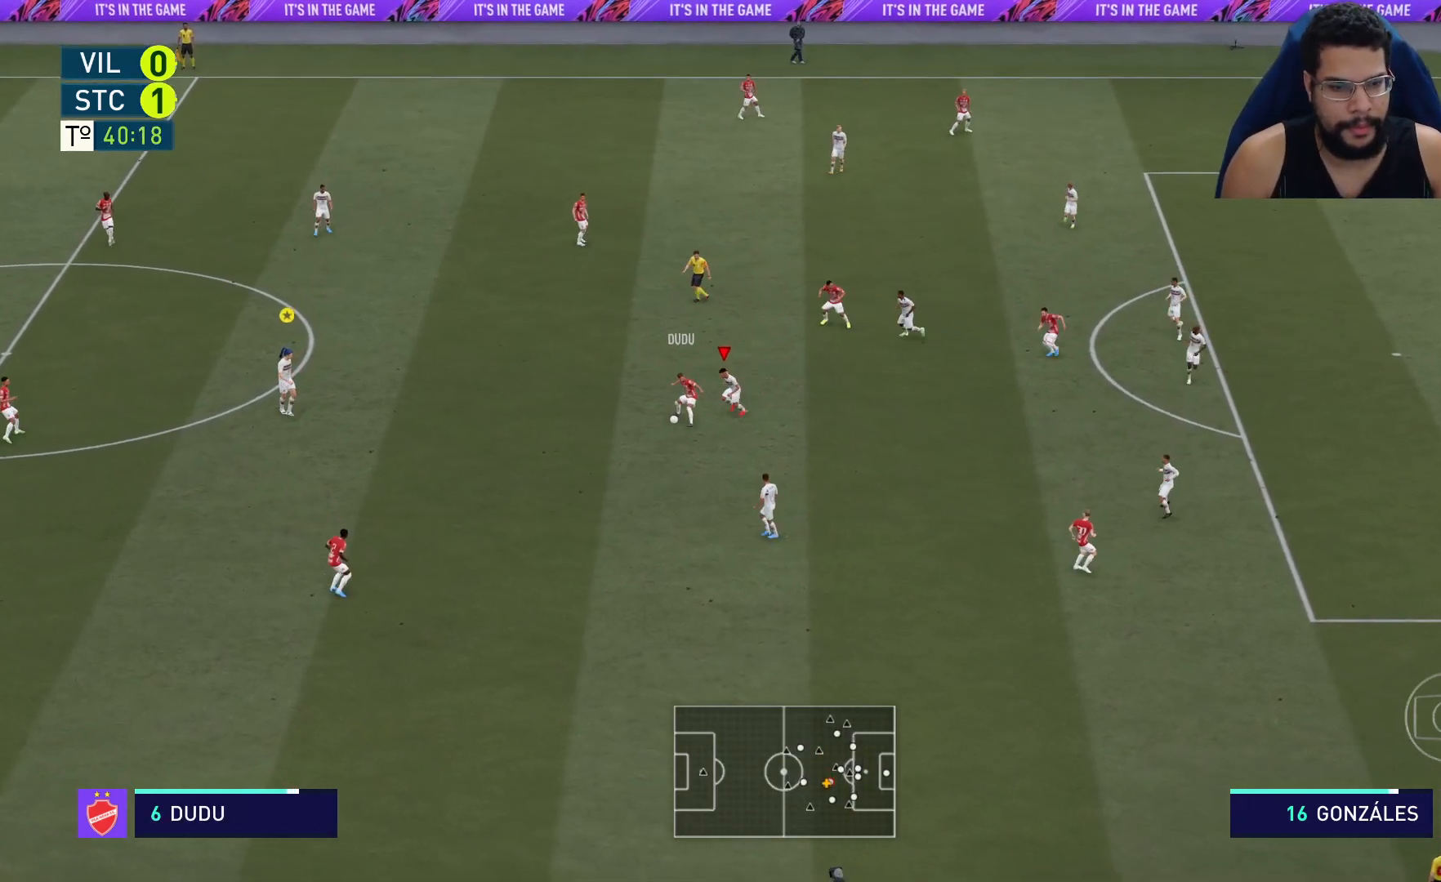
{"buttons": ["L2", "R2"], "left_stick": "down-left", "right_stick": "center", "events": [[83, "X", "up"]]}
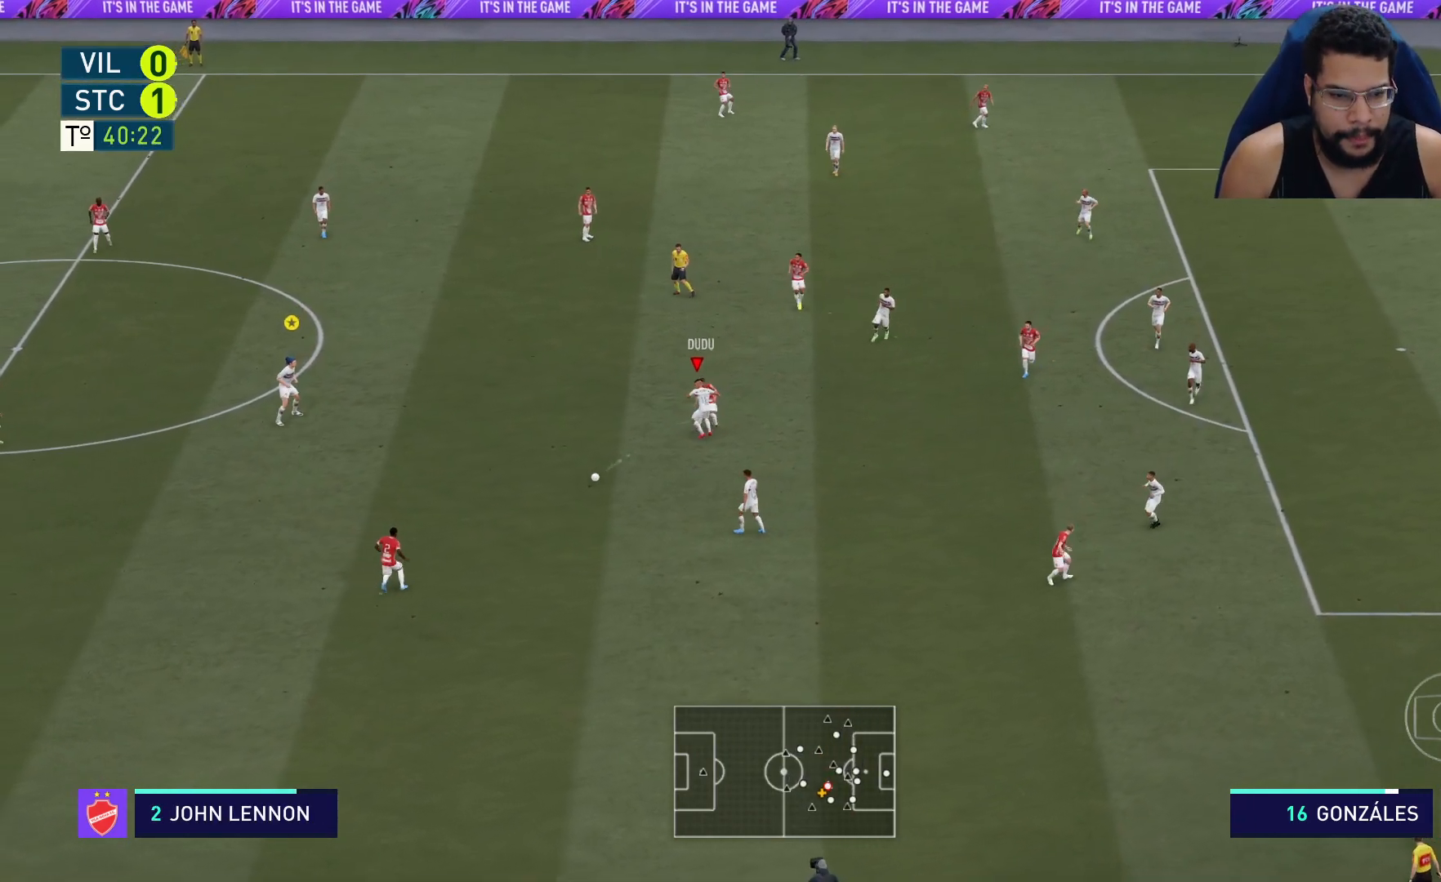
{"buttons": ["R2"], "left_stick": "down-left", "right_stick": "center", "events": [[300, "L2", "up"]]}
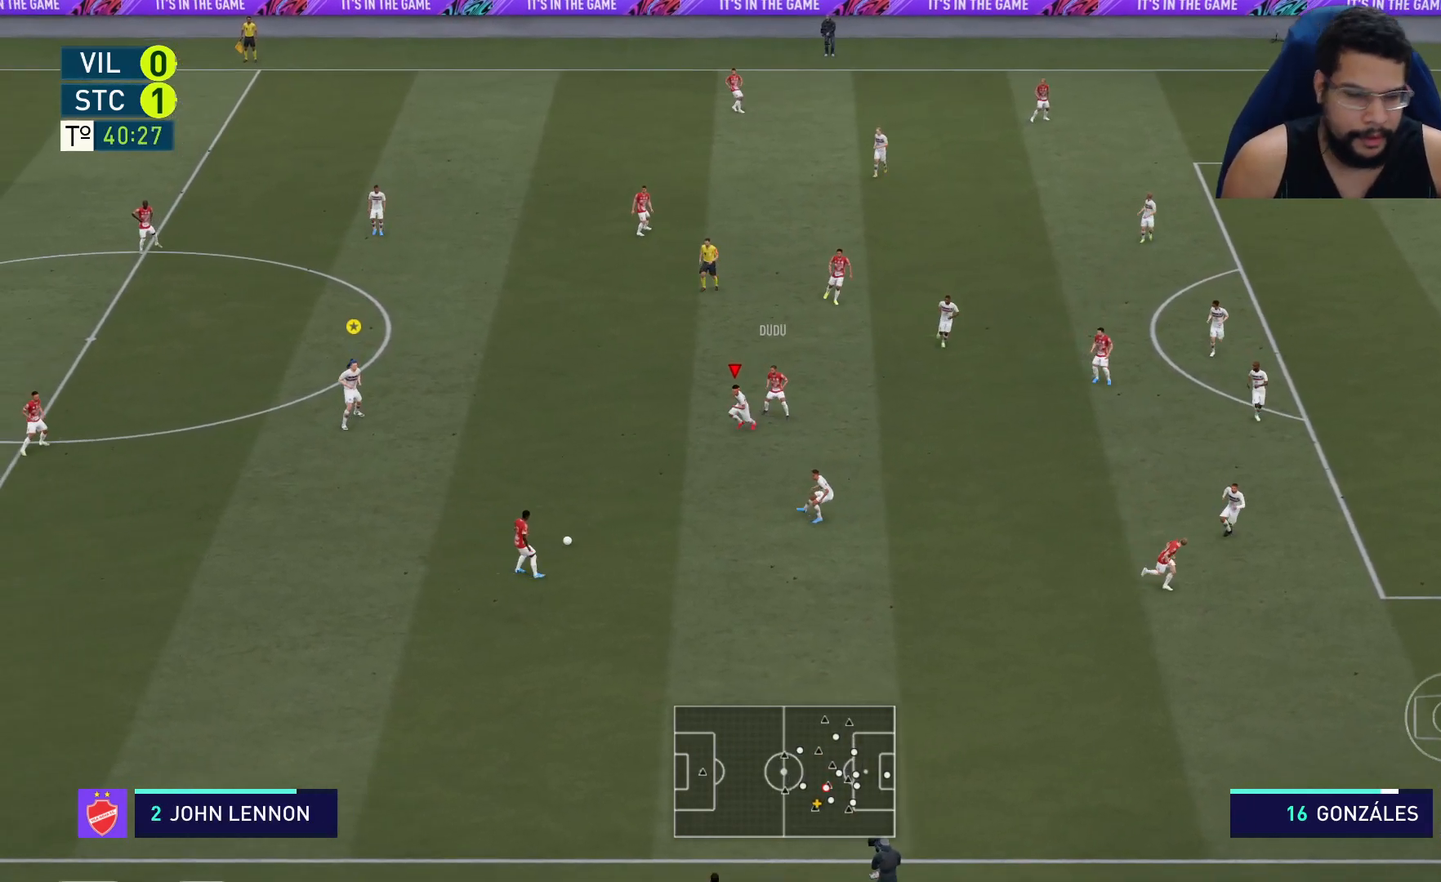
{"buttons": ["R2"], "left_stick": "down", "right_stick": "center", "events": [[183, "left_stick", "down"]]}
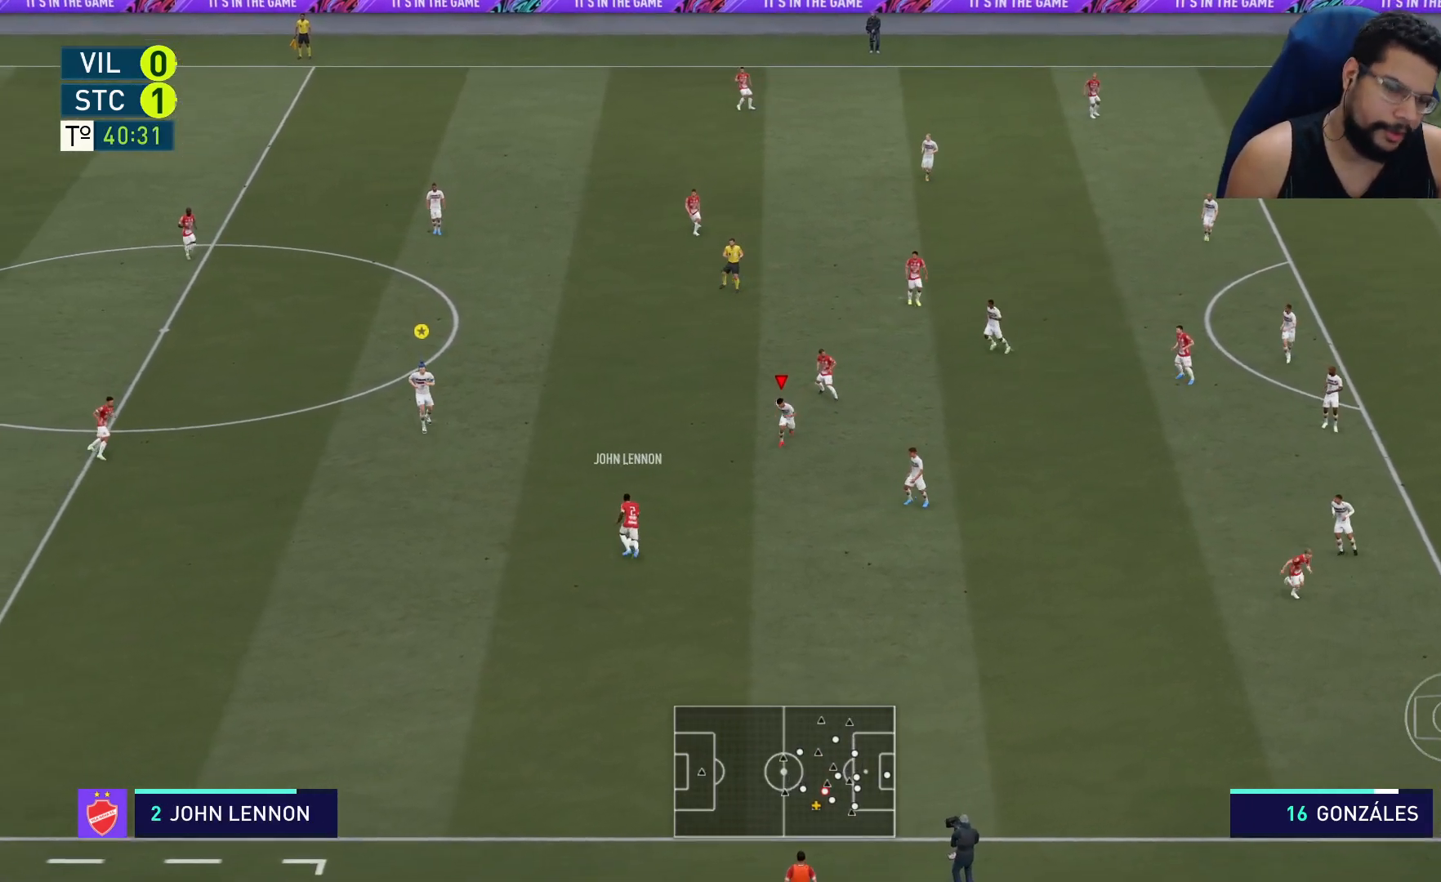
{"buttons": ["L2", "R2"], "left_stick": "left", "right_stick": "center", "events": [[433, "L2", "down"], [483, "left_stick", "left"]]}
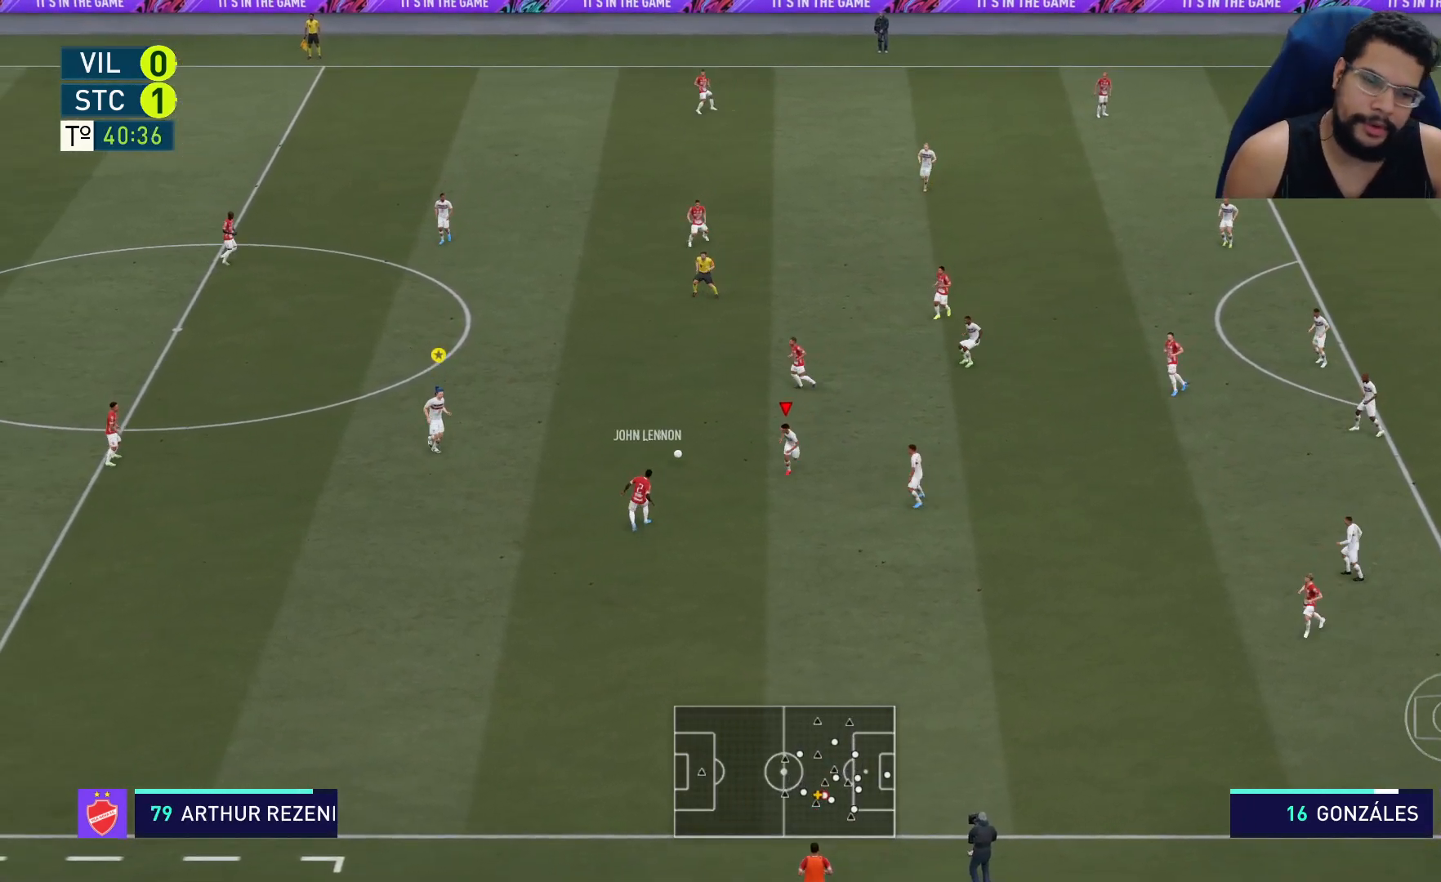
{"buttons": ["A", "R2"], "left_stick": "center", "right_stick": "center", "events": [[150, "L2", "up"], [200, "A", "down"], [233, "L1", "down"], [283, "L1", "up"], [350, "left_stick", "center"]]}
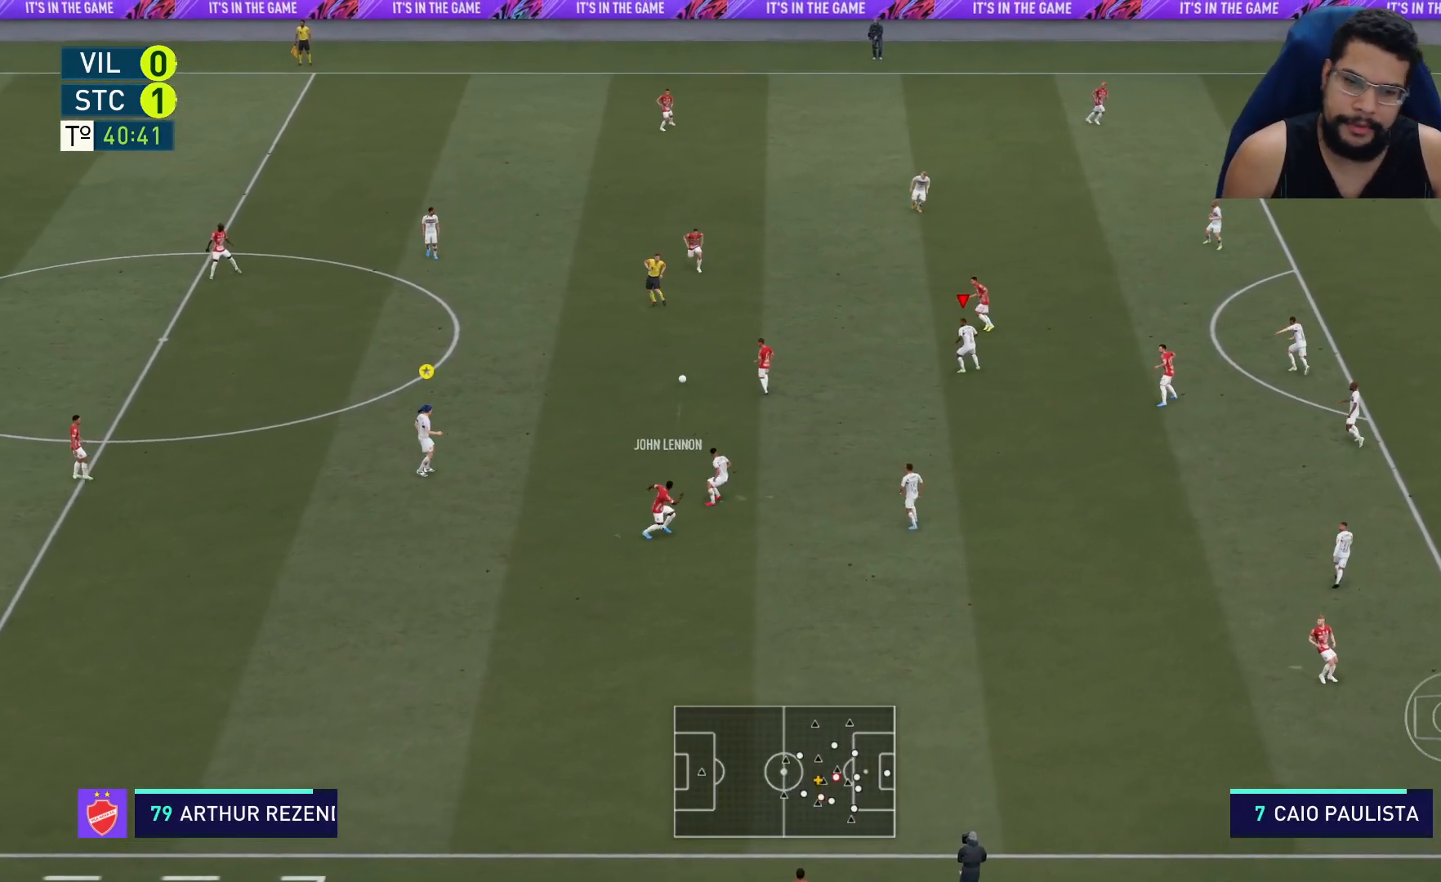
{"buttons": ["A", "R2"], "left_stick": "center", "right_stick": "center", "events": []}
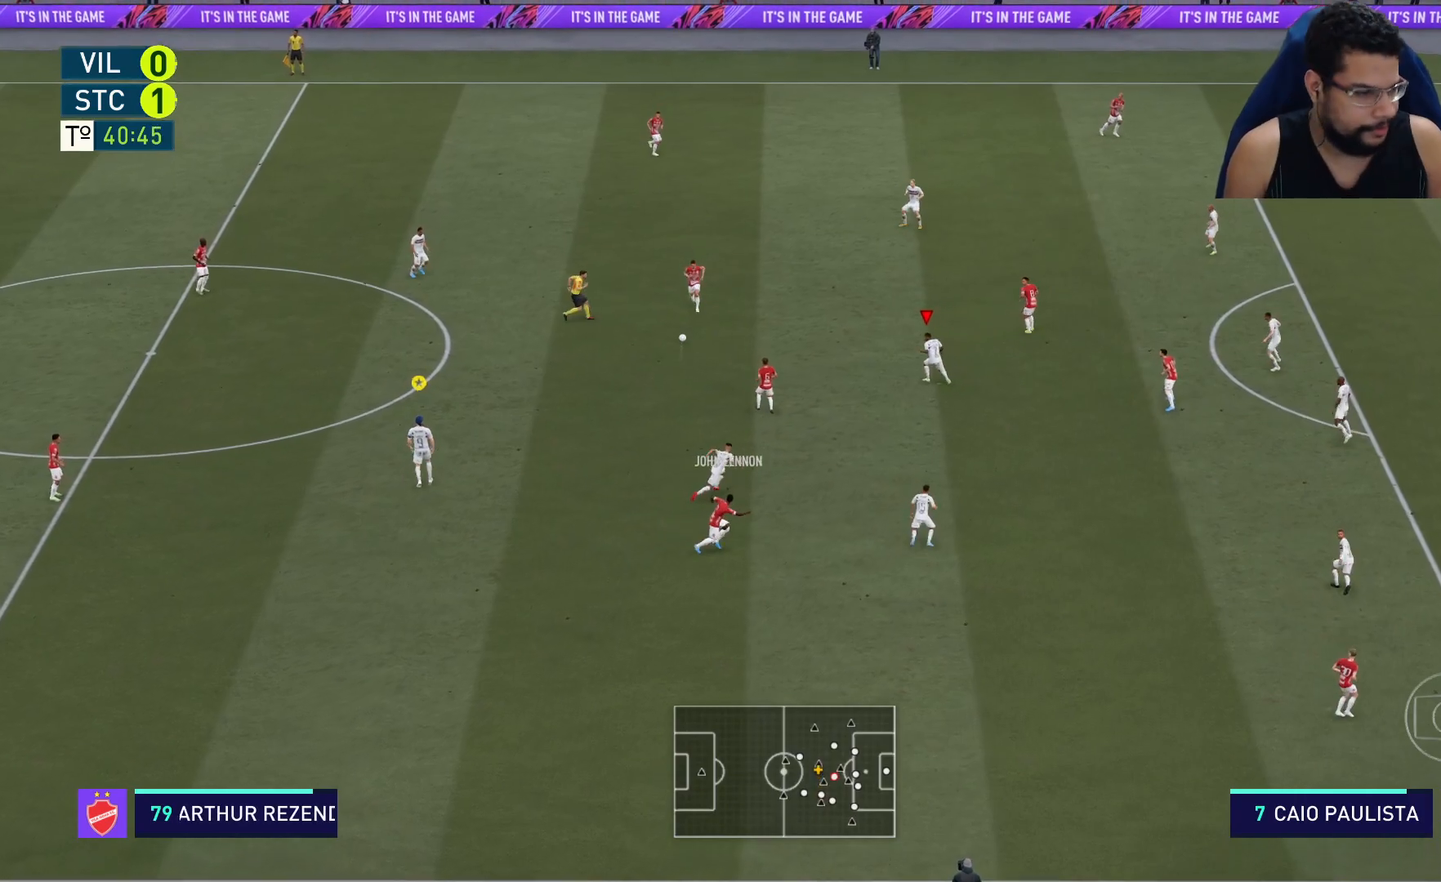
{"buttons": ["A", "R2"], "left_stick": "center", "right_stick": "center", "events": []}
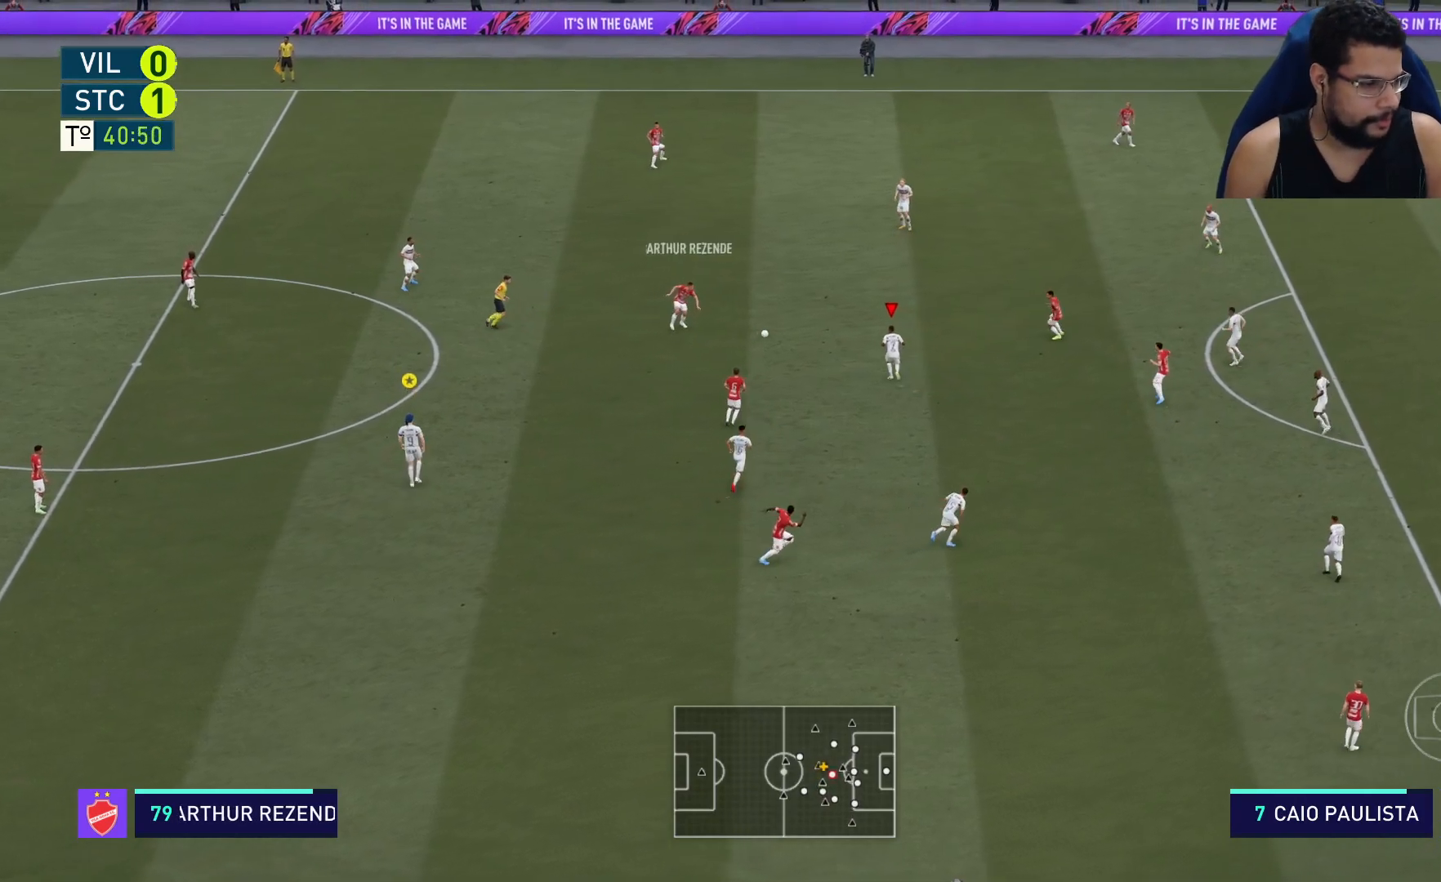
{"buttons": ["A", "R2"], "left_stick": "center", "right_stick": "center", "events": []}
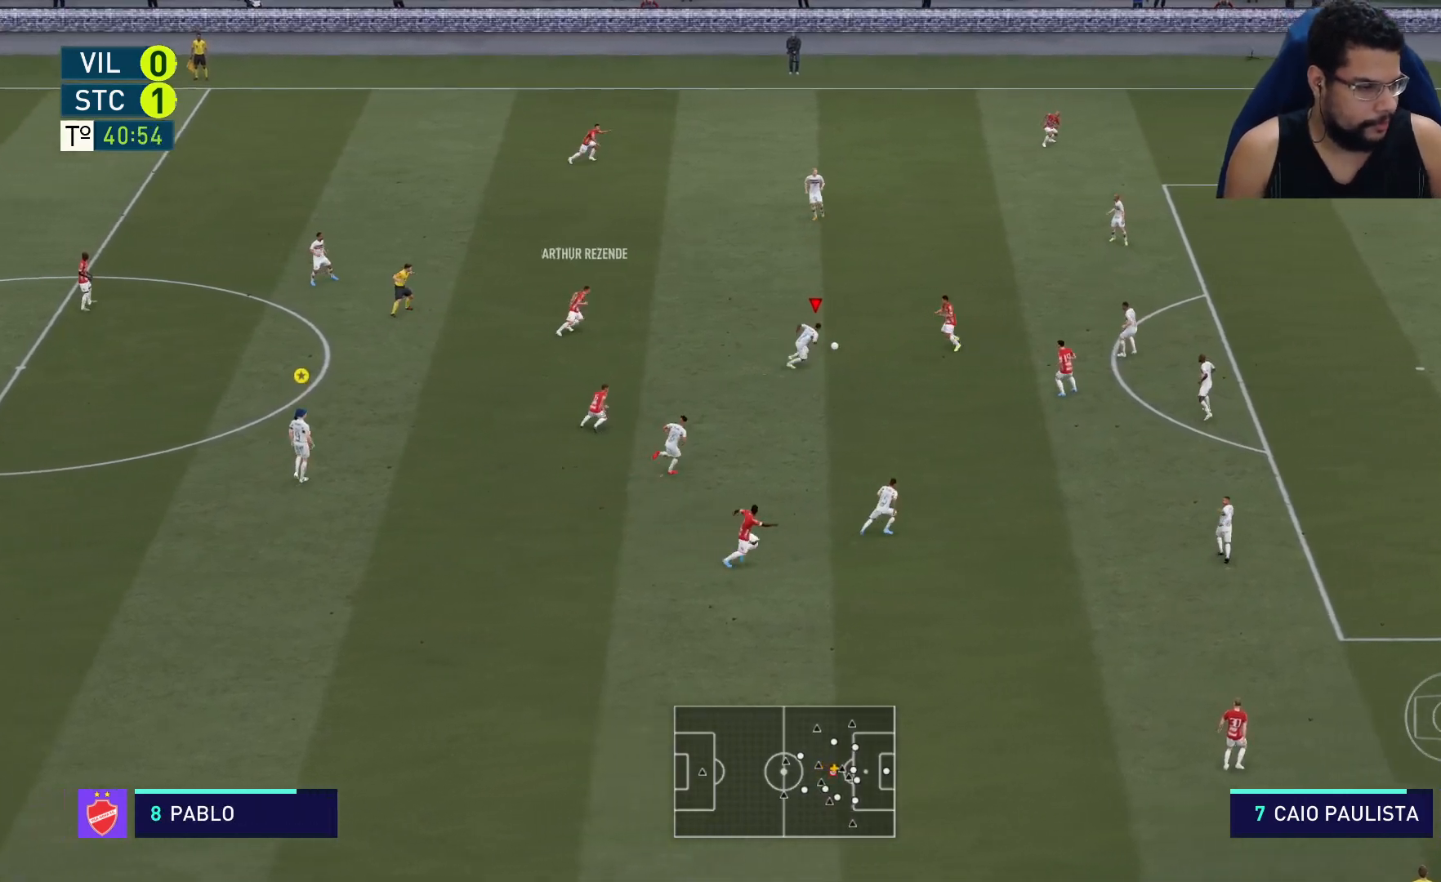
{"buttons": ["A", "L1", "R2"], "left_stick": "up", "right_stick": "center", "events": [[450, "L1", "down"], [483, "left_stick", "up"]]}
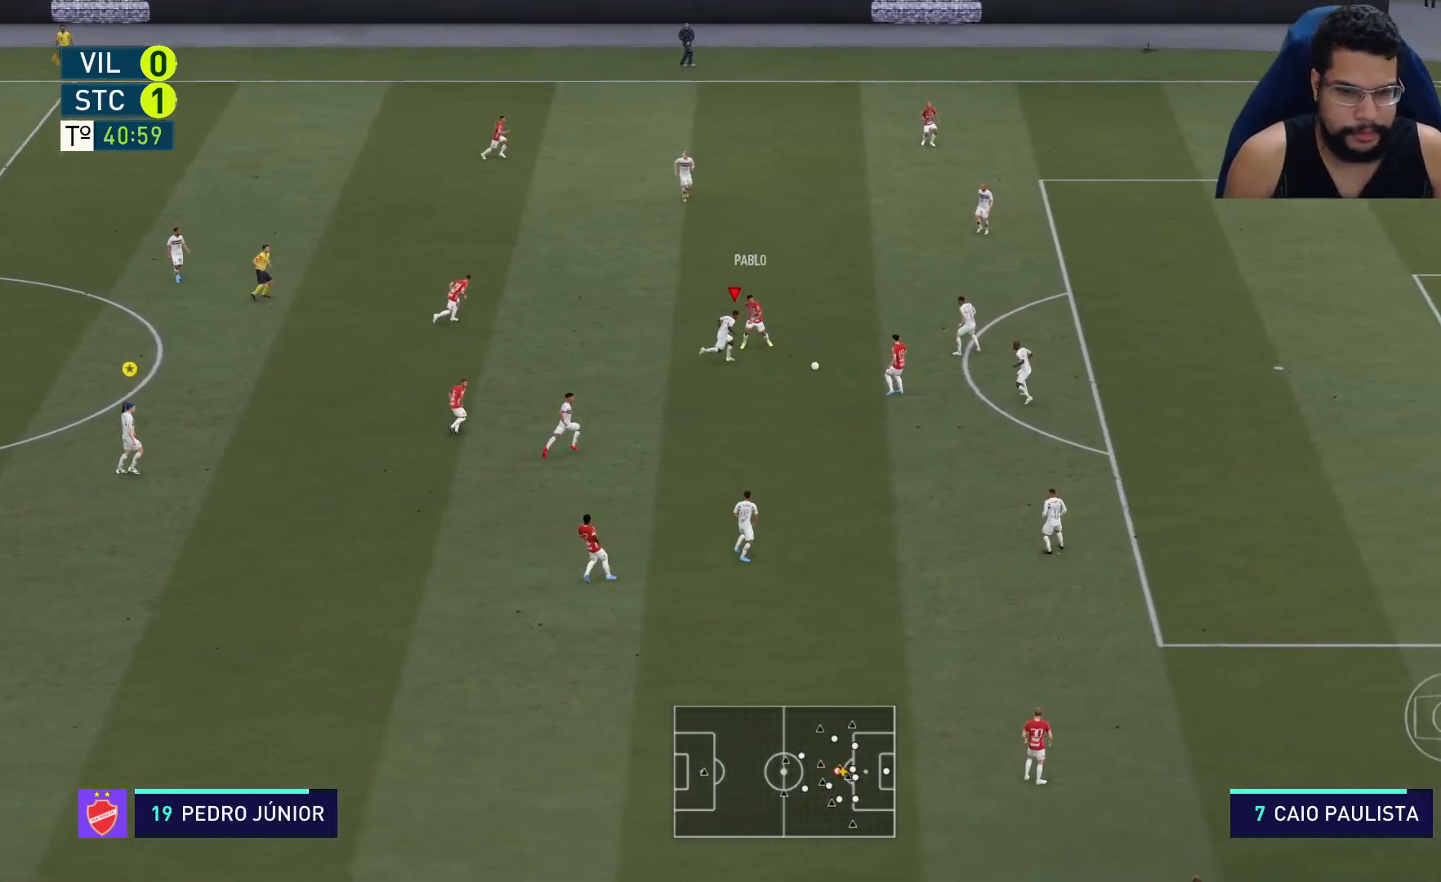
{"buttons": ["L2", "R2"], "left_stick": "left", "right_stick": "center", "events": [[33, "L1", "up"], [67, "A", "up"], [100, "L2", "down"], [117, "left_stick", "up-left"], [450, "left_stick", "left"]]}
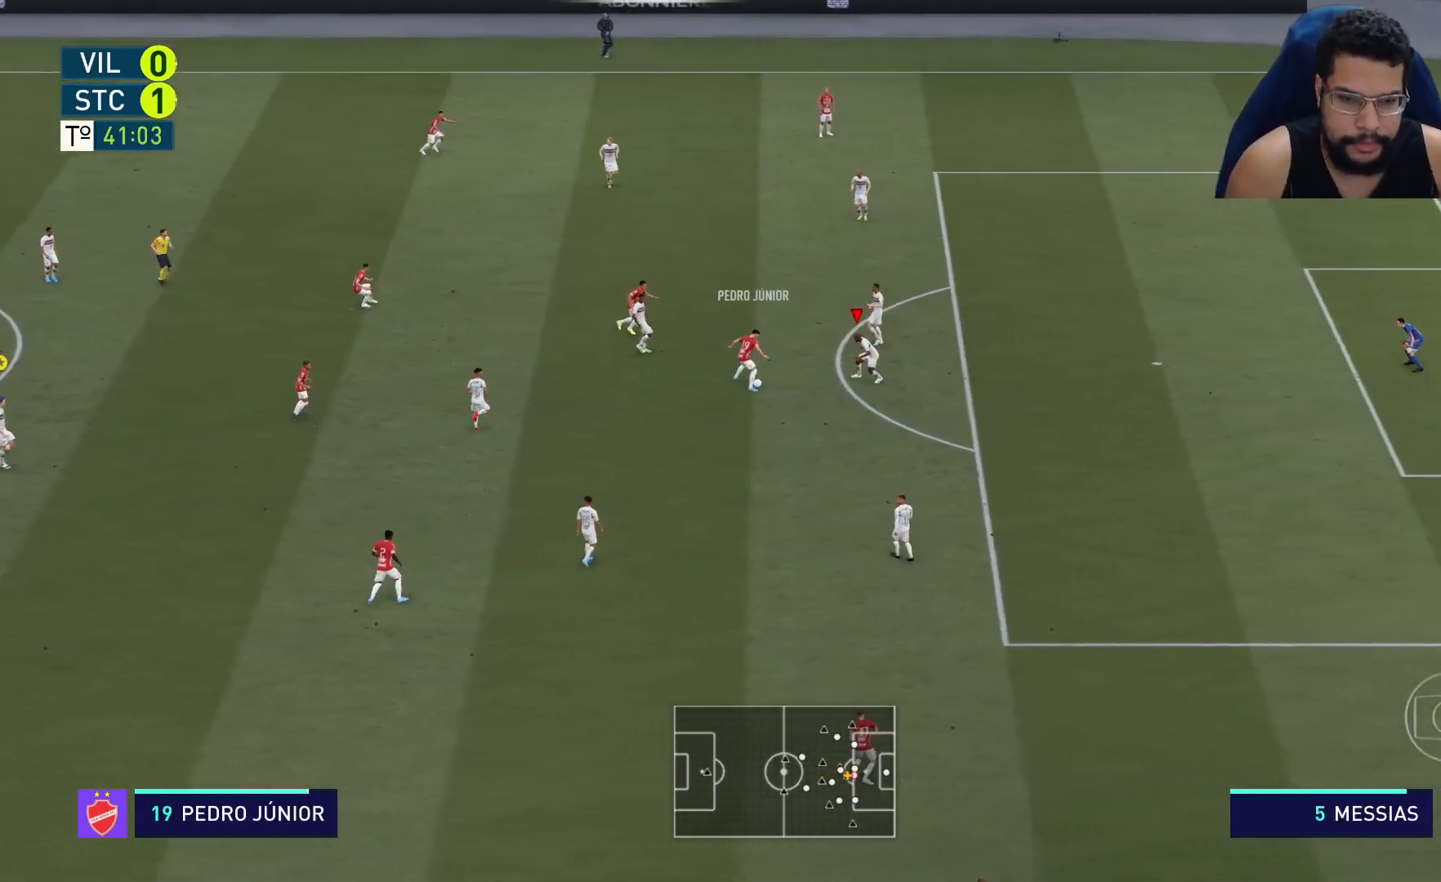
{"buttons": ["L2", "R2"], "left_stick": "down-left", "right_stick": "center", "events": [[133, "left_stick", "down-left"]]}
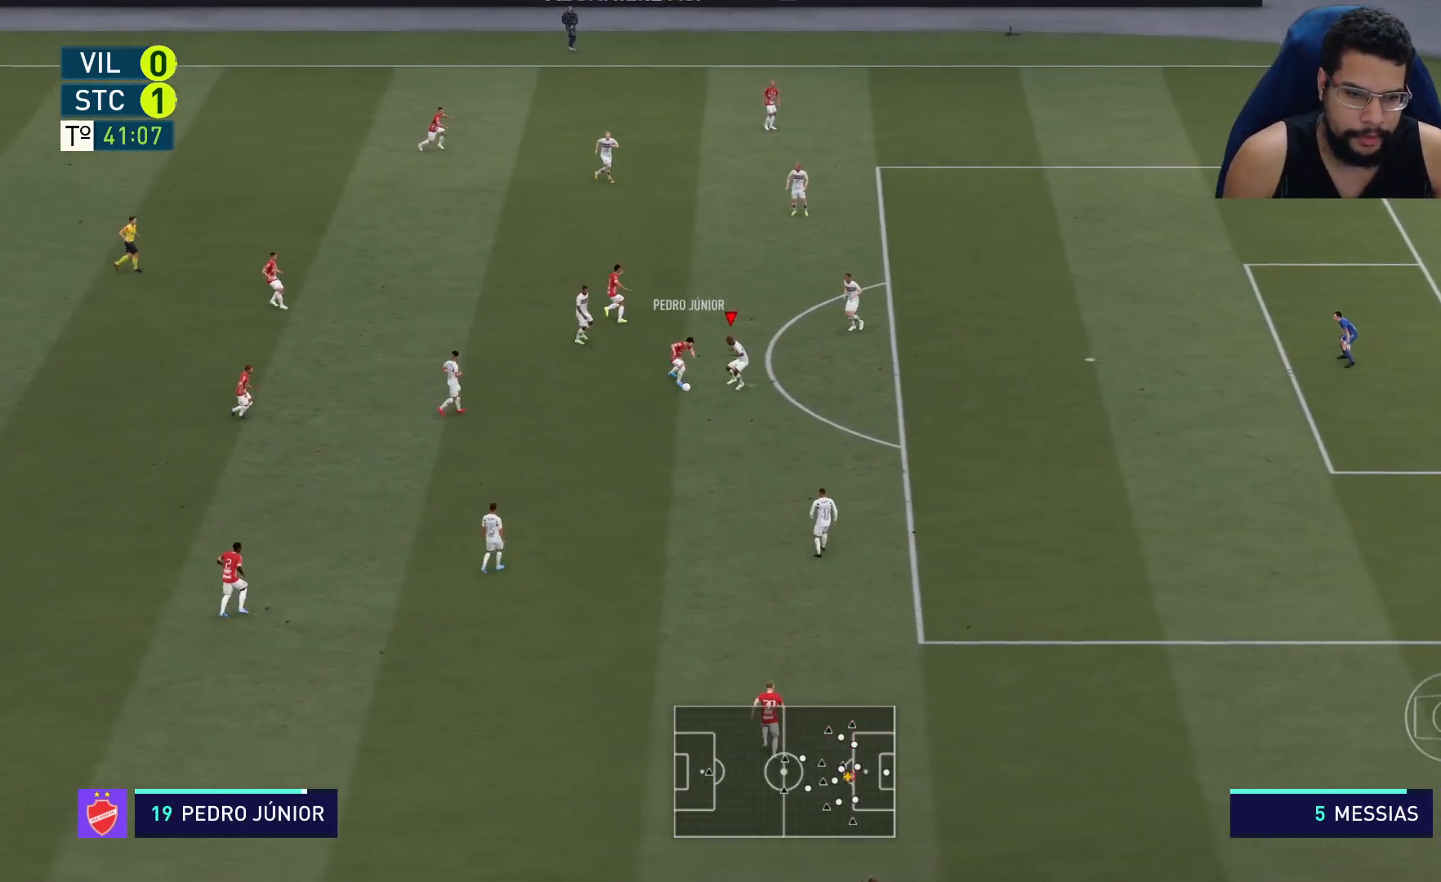
{"buttons": ["R2"], "left_stick": "down-left", "right_stick": "center", "events": [[483, "L2", "up"]]}
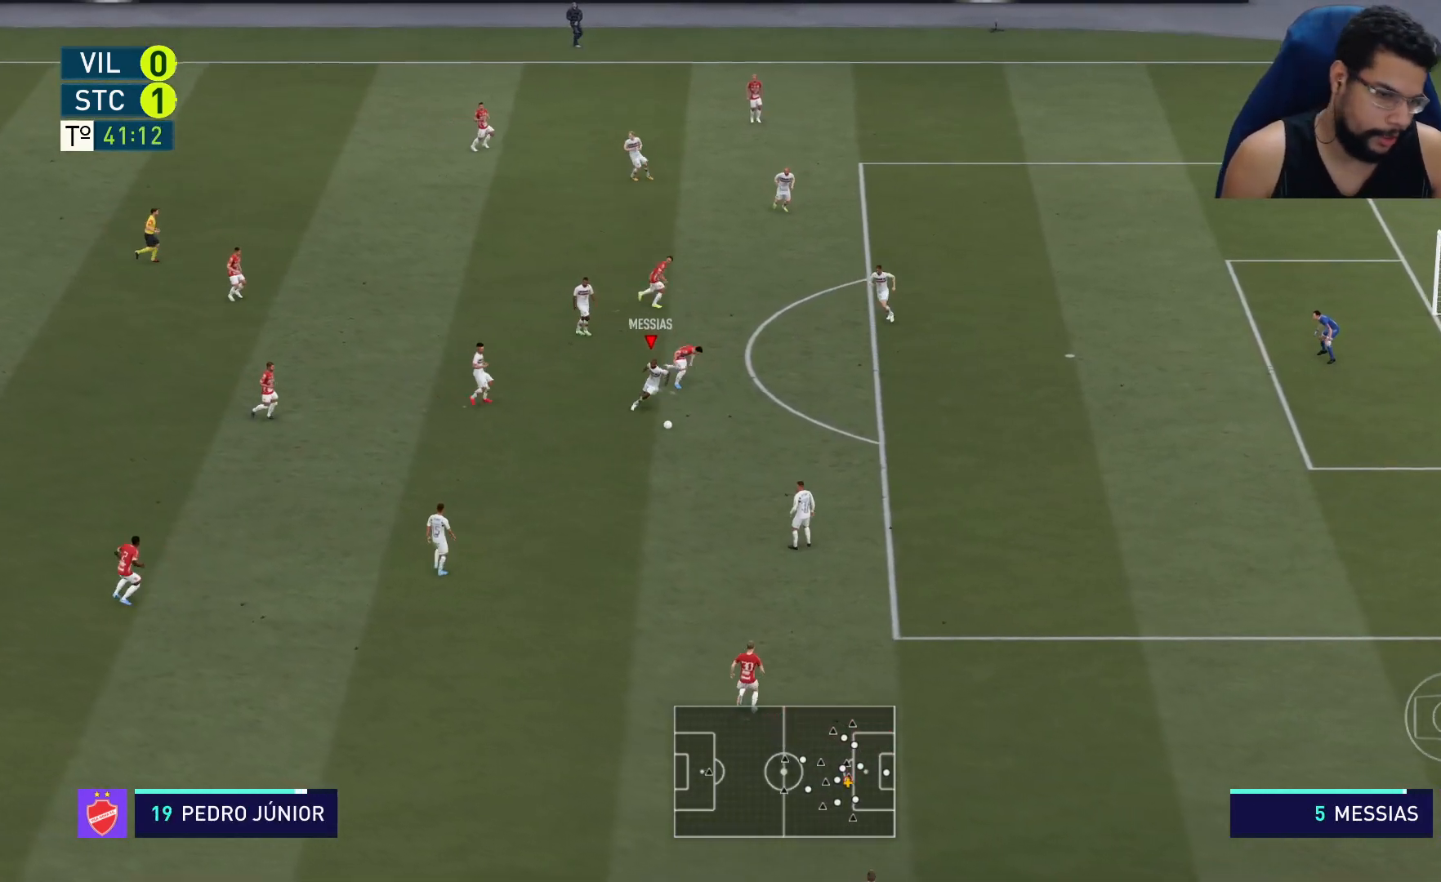
{"buttons": ["R2"], "left_stick": "down", "right_stick": "center", "events": [[67, "left_stick", "down"]]}
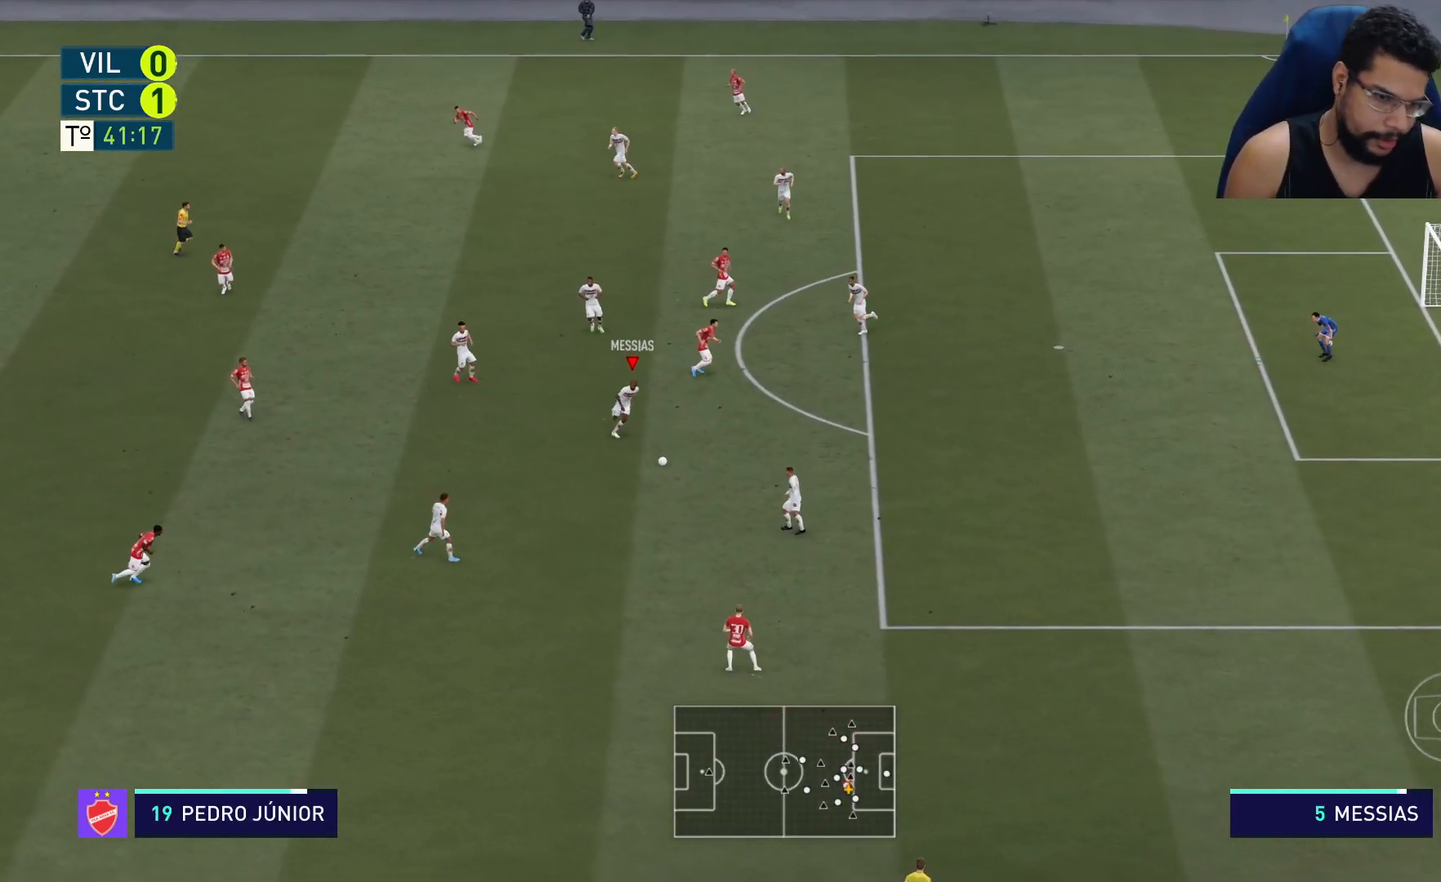
{"buttons": ["R2"], "left_stick": "down-left", "right_stick": "center", "events": [[33, "left_stick", "down-left"]]}
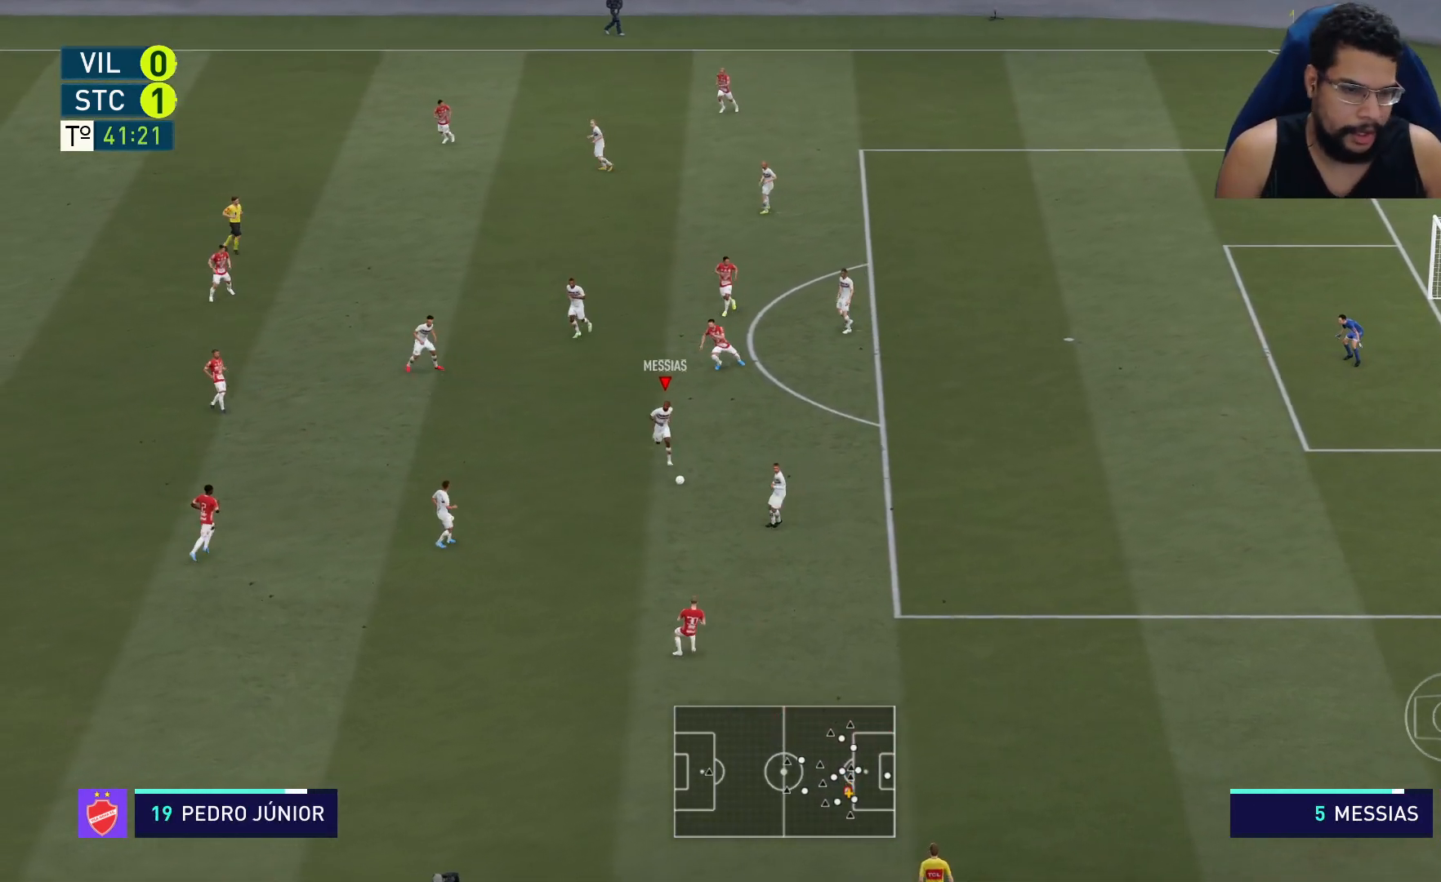
{"buttons": [], "left_stick": "left", "right_stick": "center", "events": [[17, "R2", "up"], [267, "left_stick", "left"]]}
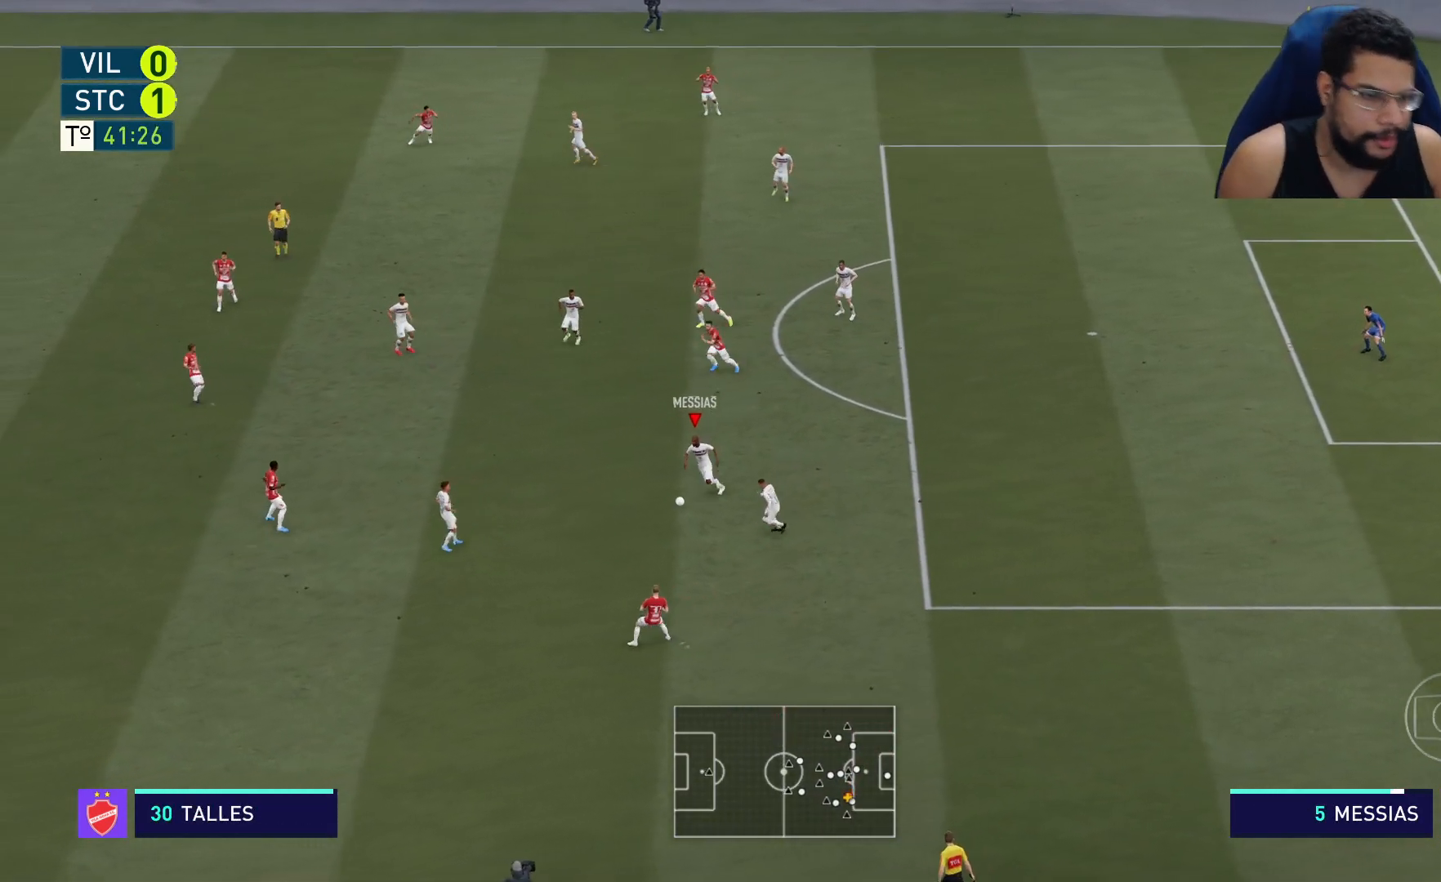
{"buttons": [], "left_stick": "left", "right_stick": "center", "events": [[33, "A", "down"], [33, "R1", "down"], [217, "R1", "up"], [267, "A", "up"]]}
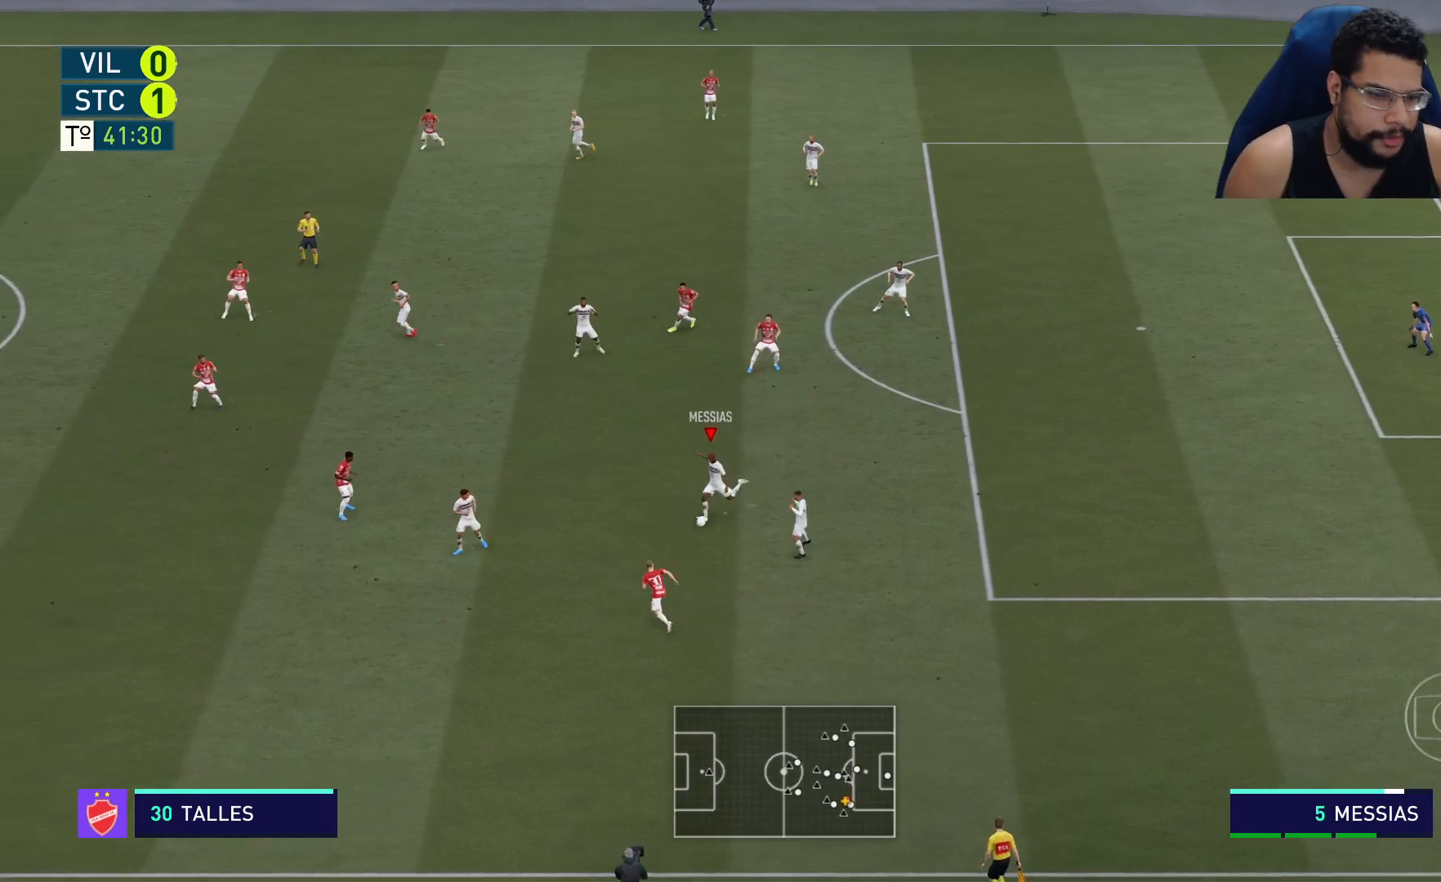
{"buttons": [], "left_stick": "down-left", "right_stick": "center", "events": [[500, "left_stick", "down-left"]]}
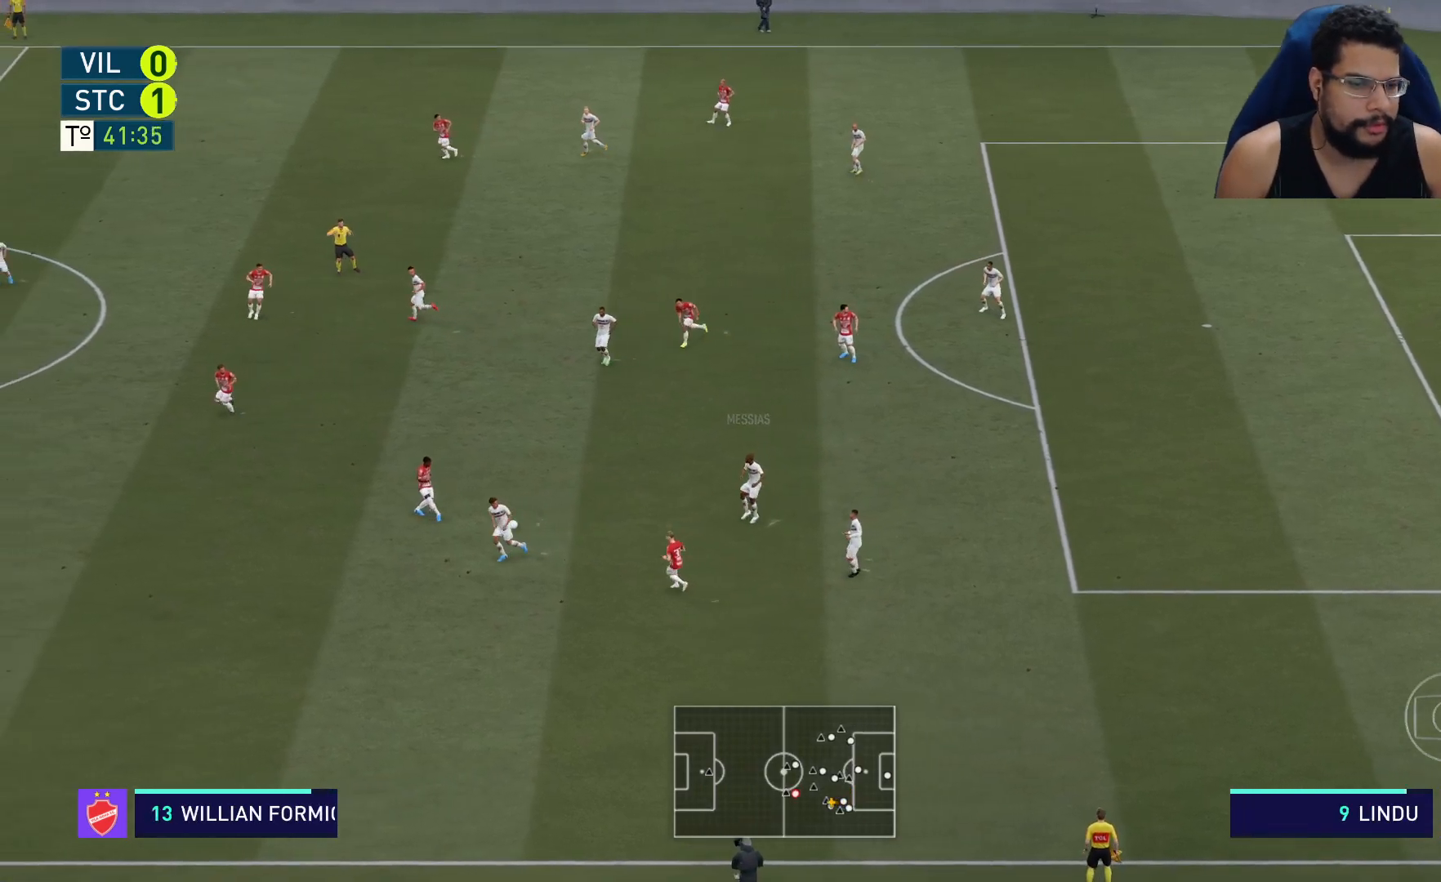
{"buttons": ["R2"], "left_stick": "down-left", "right_stick": "center", "events": [[233, "R2", "down"]]}
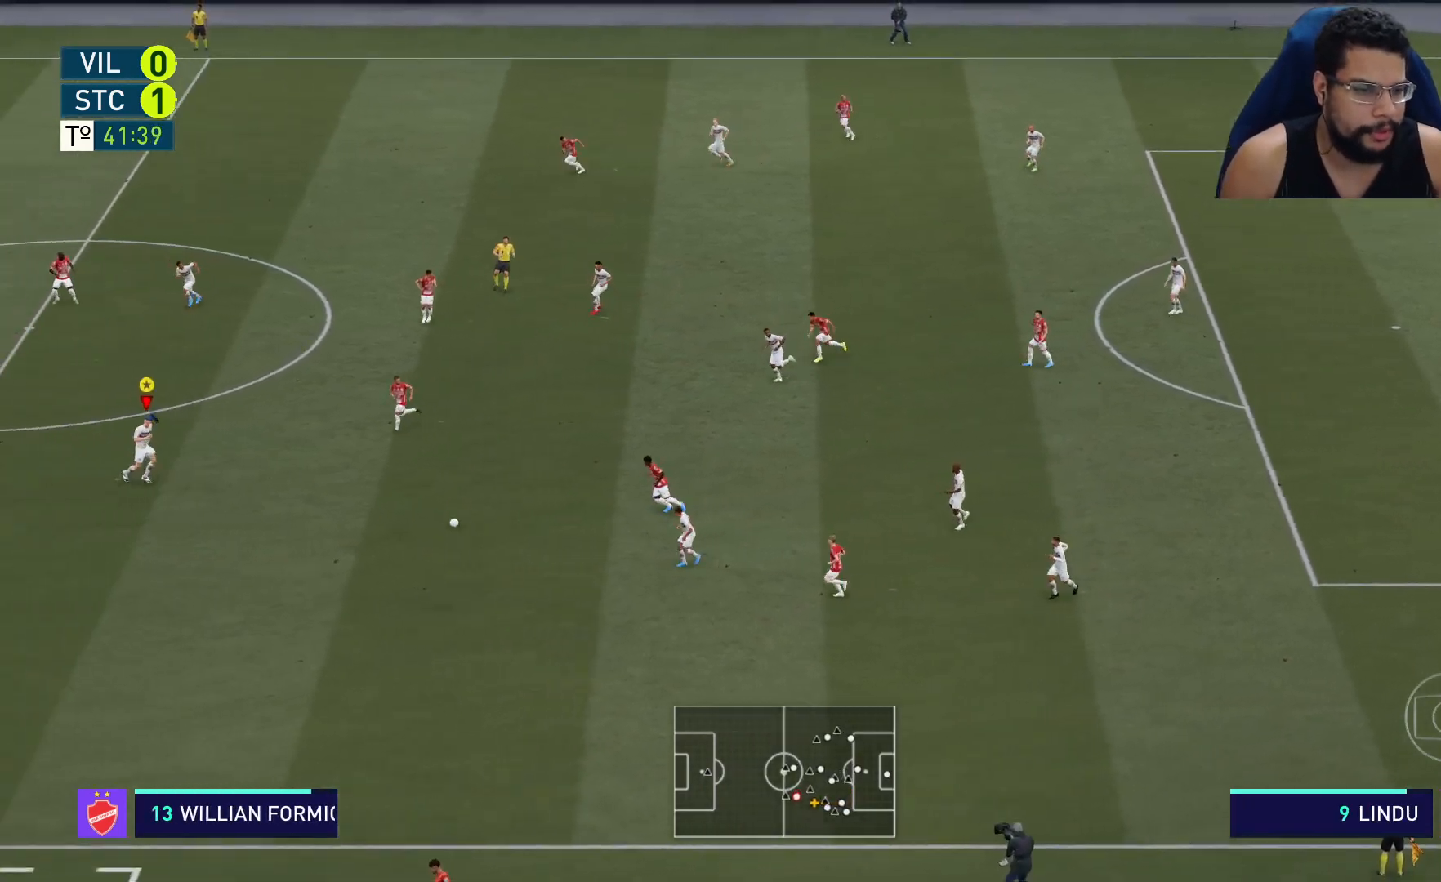
{"buttons": ["R2"], "left_stick": "down-left", "right_stick": "center", "events": []}
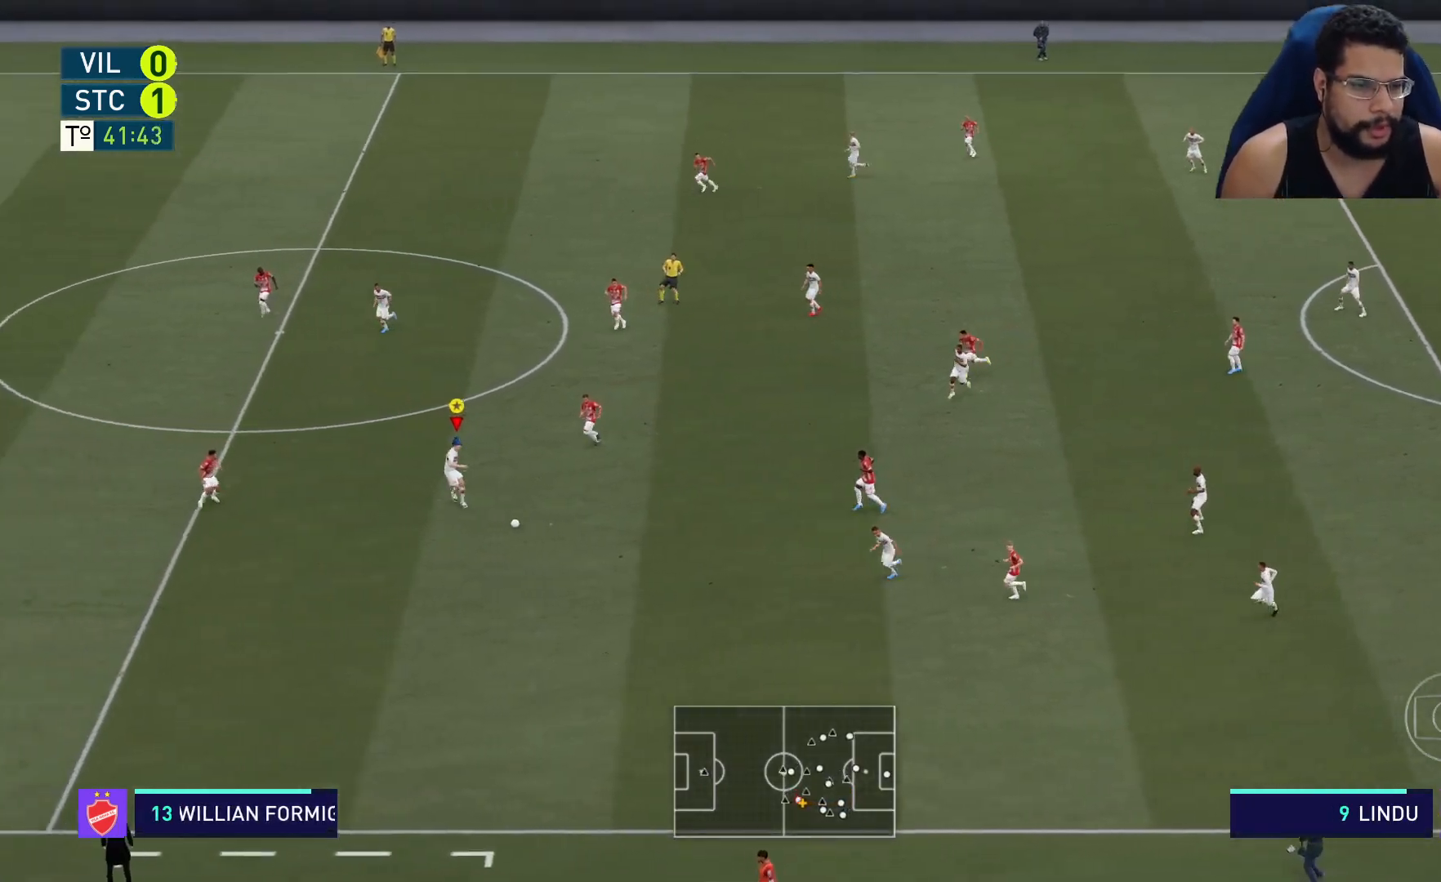
{"buttons": [], "left_stick": "left", "right_stick": "center", "events": [[67, "R2", "up"], [467, "left_stick", "left"]]}
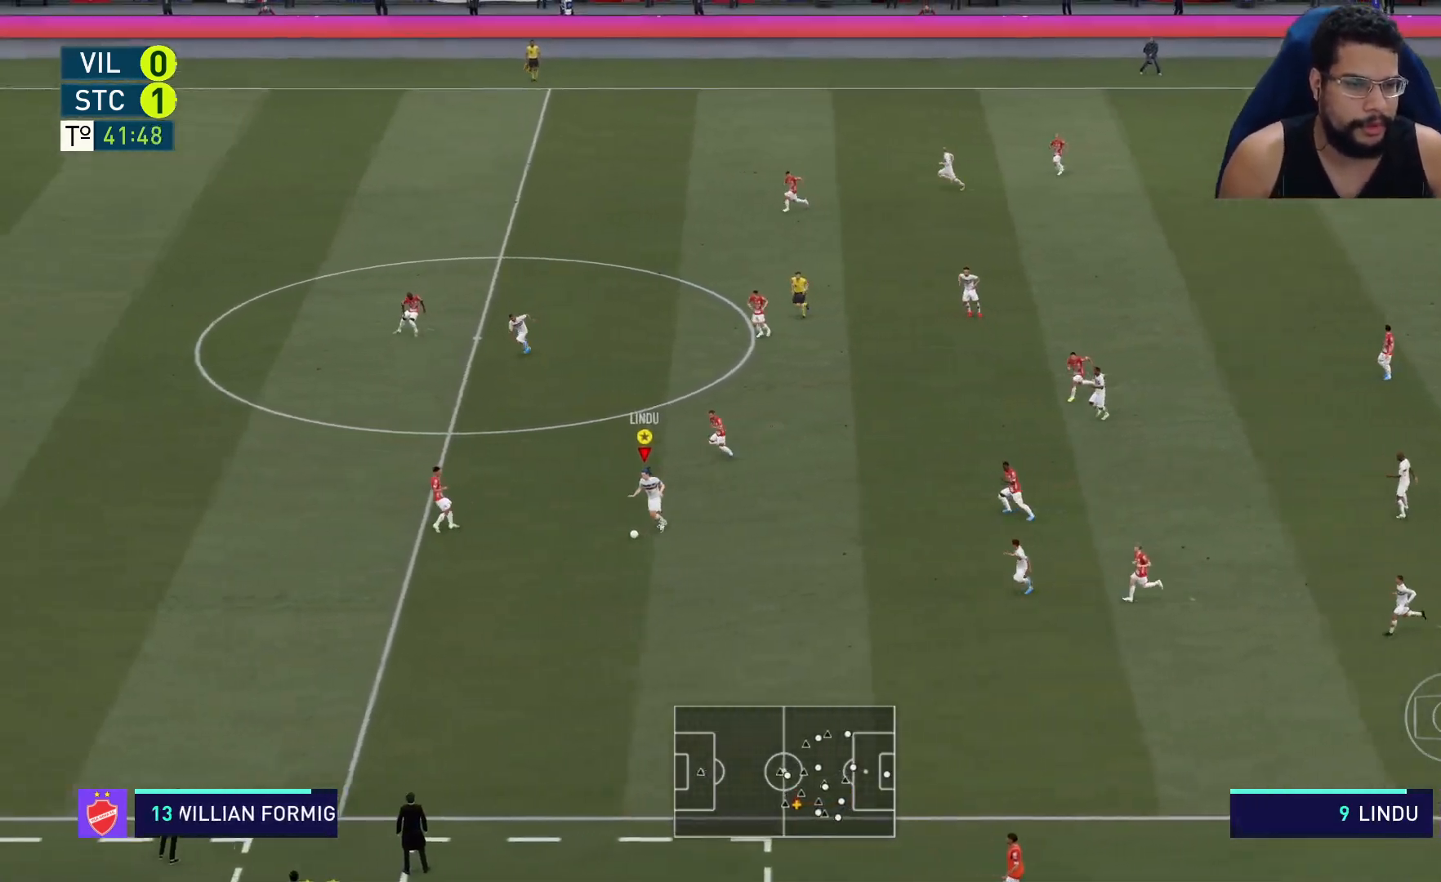
{"buttons": ["R2"], "left_stick": "left", "right_stick": "center", "events": [[67, "Y", "down"], [183, "Y", "up"], [400, "R2", "down"]]}
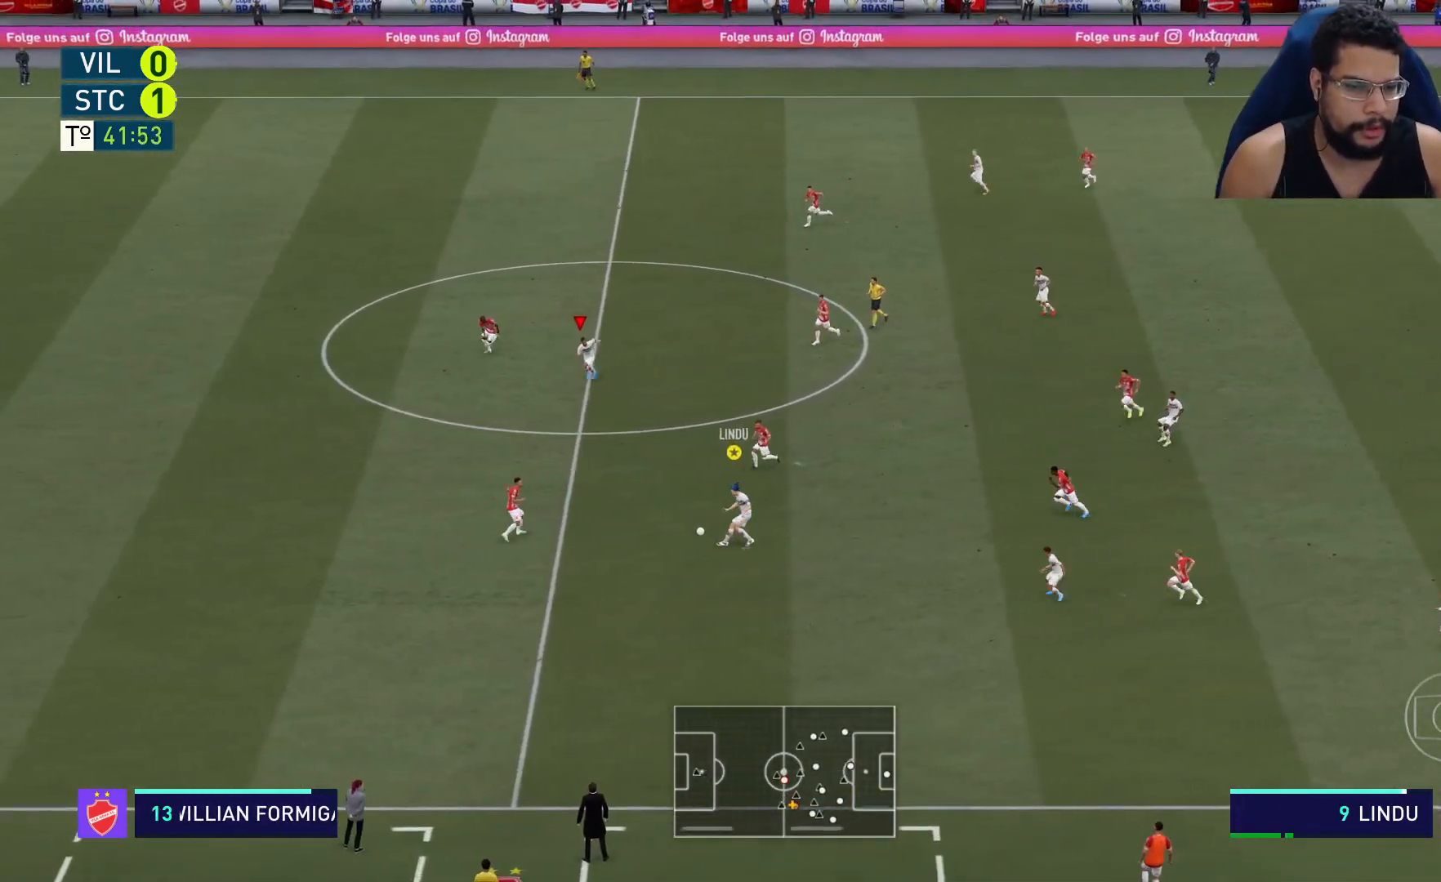
{"buttons": ["R2"], "left_stick": "left", "right_stick": "center", "events": []}
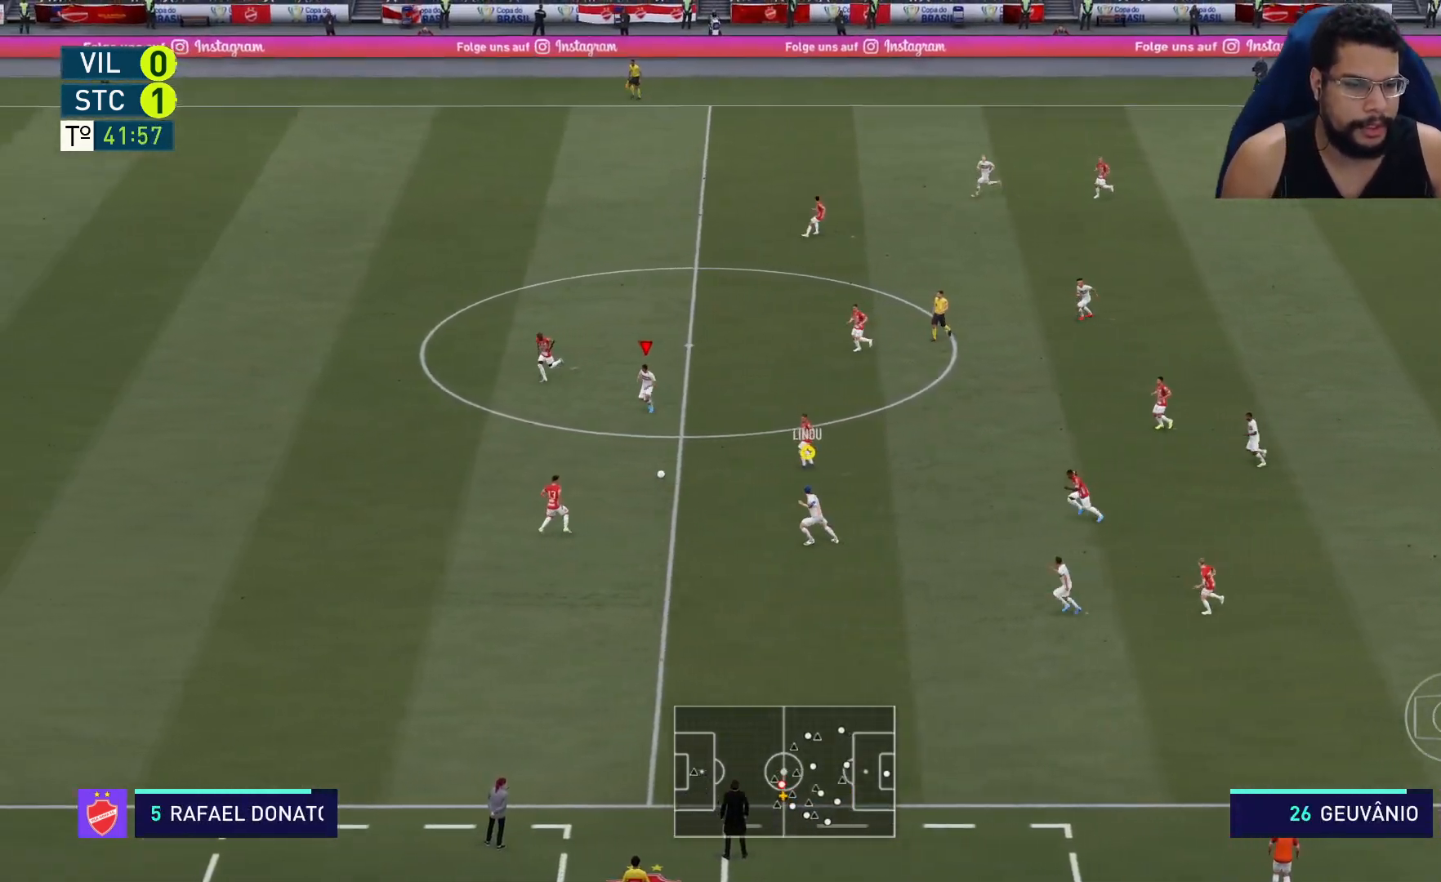
{"buttons": [], "left_stick": "left", "right_stick": "center", "events": [[83, "R2", "up"]]}
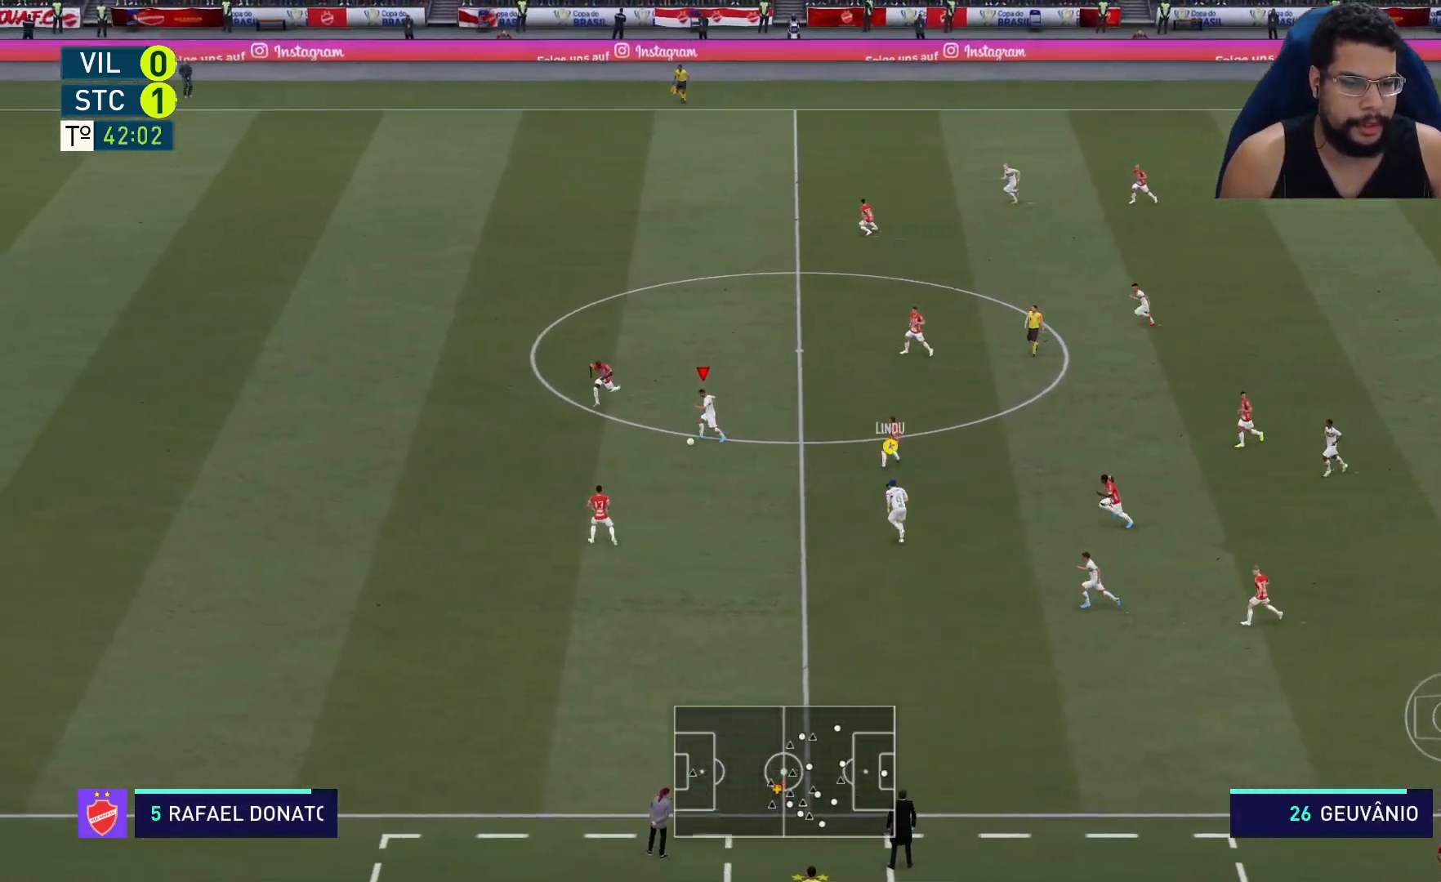
{"buttons": ["R2"], "left_stick": "up-left", "right_stick": "center", "events": [[117, "left_stick", "up-left"], [167, "R2", "down"]]}